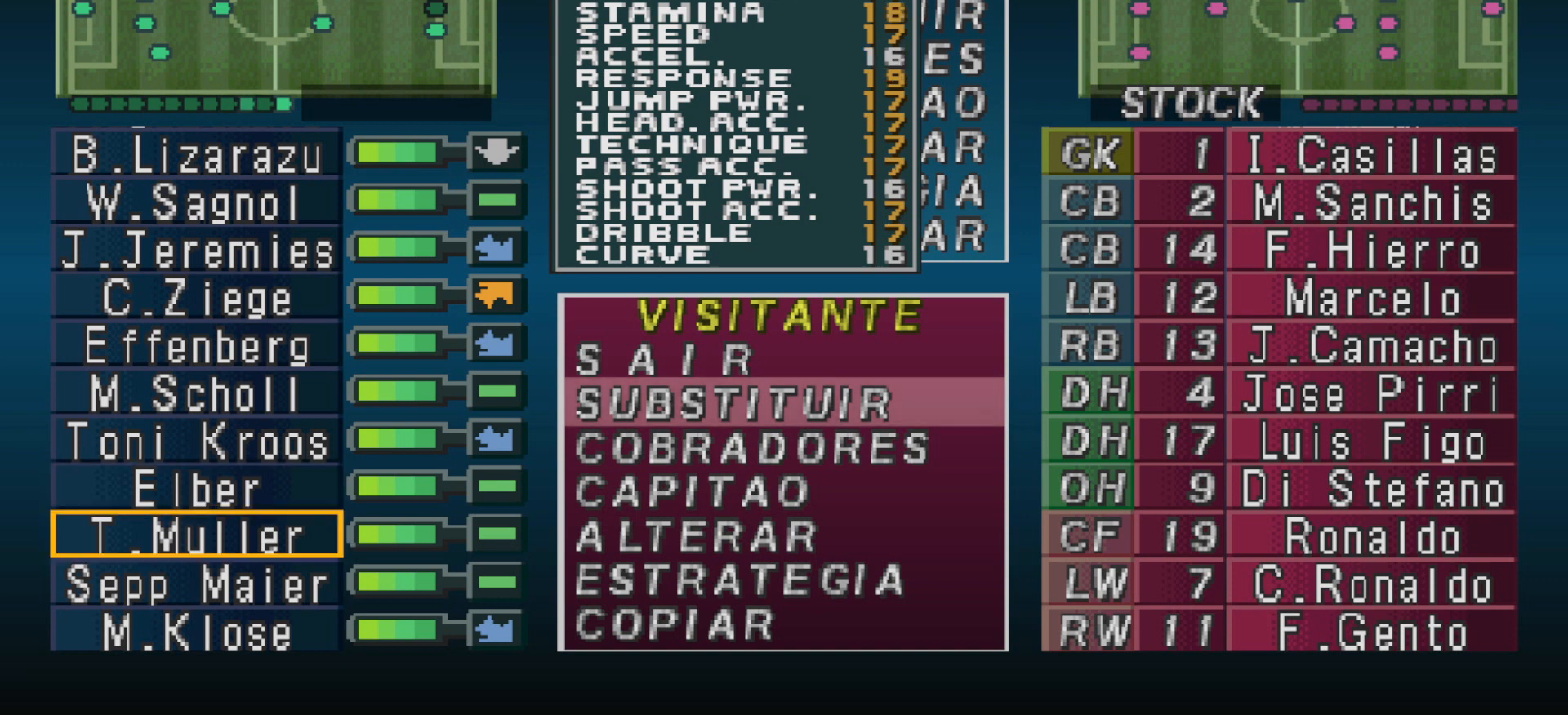
Gameplay with a controller (PlayStation layout); each line is a JSON object with the inputs held at the frame after it. "events" lists button and stick changes between this image and that frame as [ms after this image, input, new state], when the widget could be followed in between. Not read: left_stick right_stick.
{"buttons": [], "events": [[167, "DPAD_DOWN", "down"], [267, "DPAD_DOWN", "up"], [367, "DPAD_DOWN", "down"], [467, "DPAD_DOWN", "up"]]}
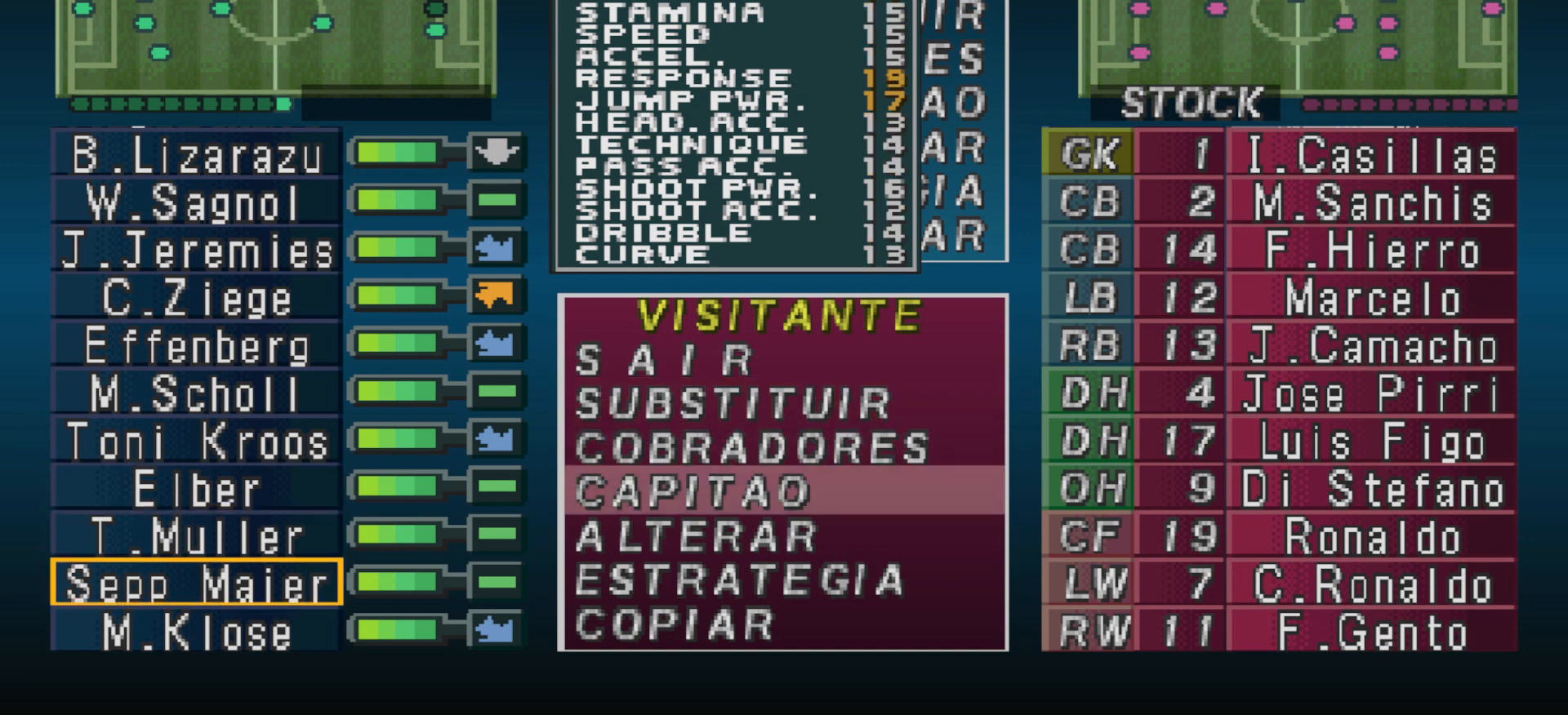
{"buttons": [], "events": [[33, "DPAD_DOWN", "down"], [133, "DPAD_DOWN", "up"]]}
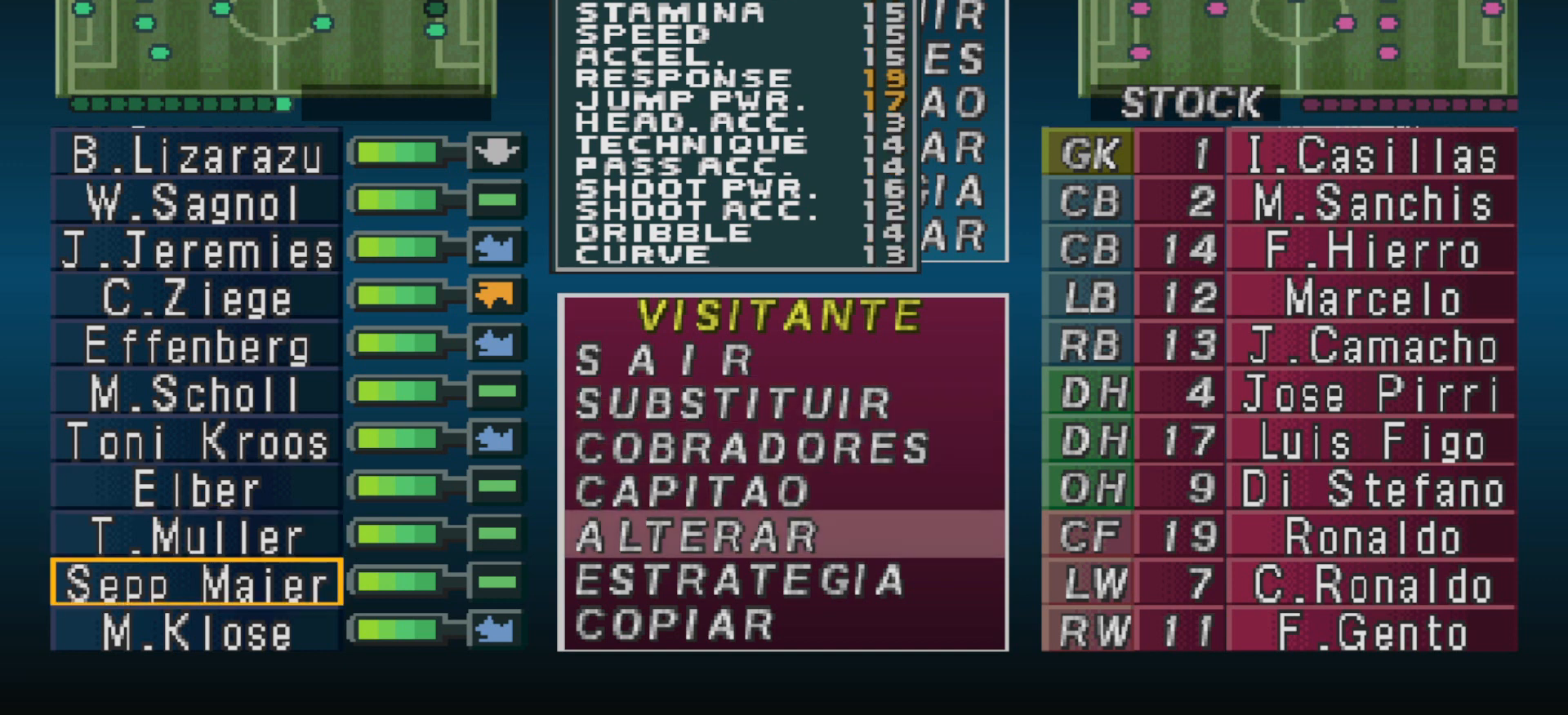
{"buttons": [], "events": [[267, "DPAD_UP", "down"], [367, "DPAD_UP", "up"]]}
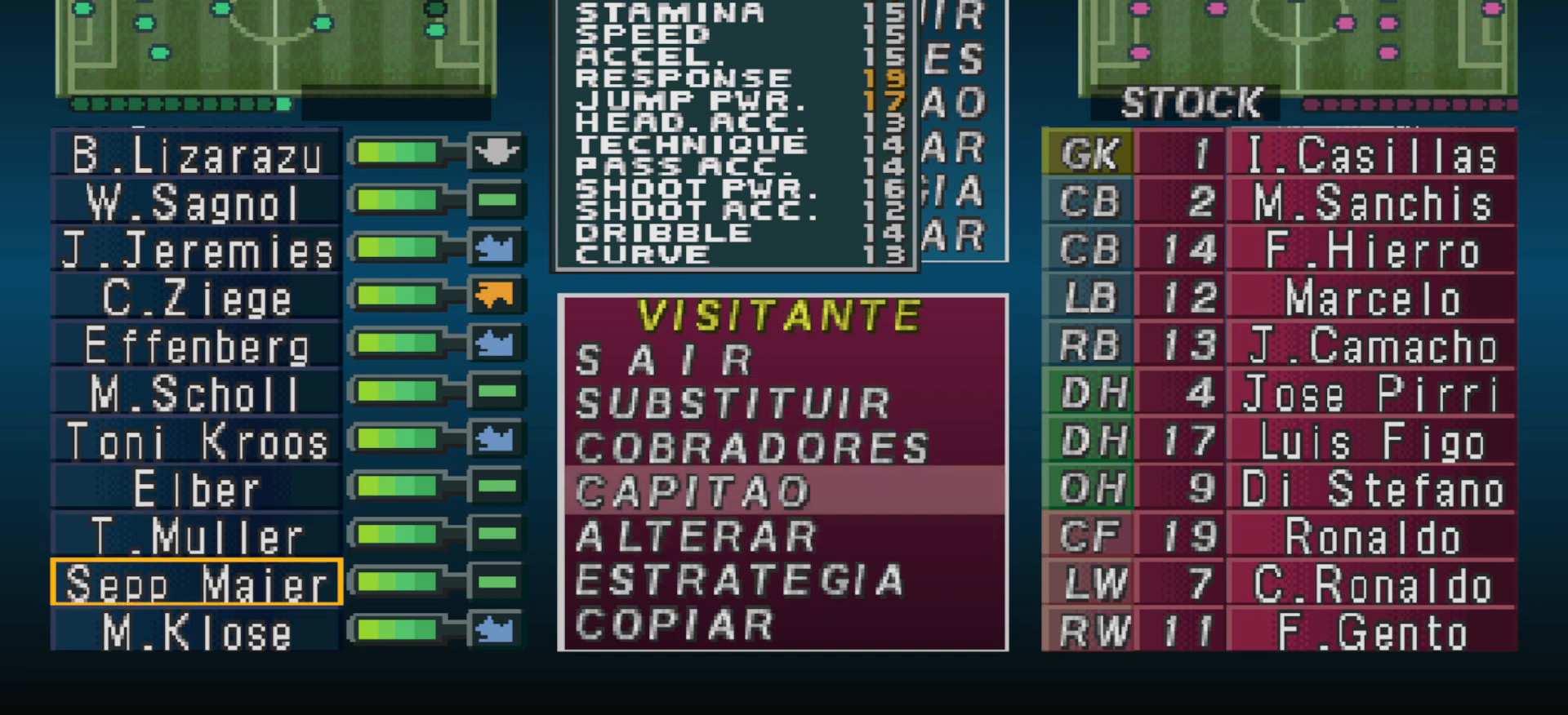
{"buttons": [], "events": [[33, "DPAD_UP", "down"], [133, "DPAD_UP", "up"], [400, "DPAD_DOWN", "down"], [500, "DPAD_DOWN", "up"]]}
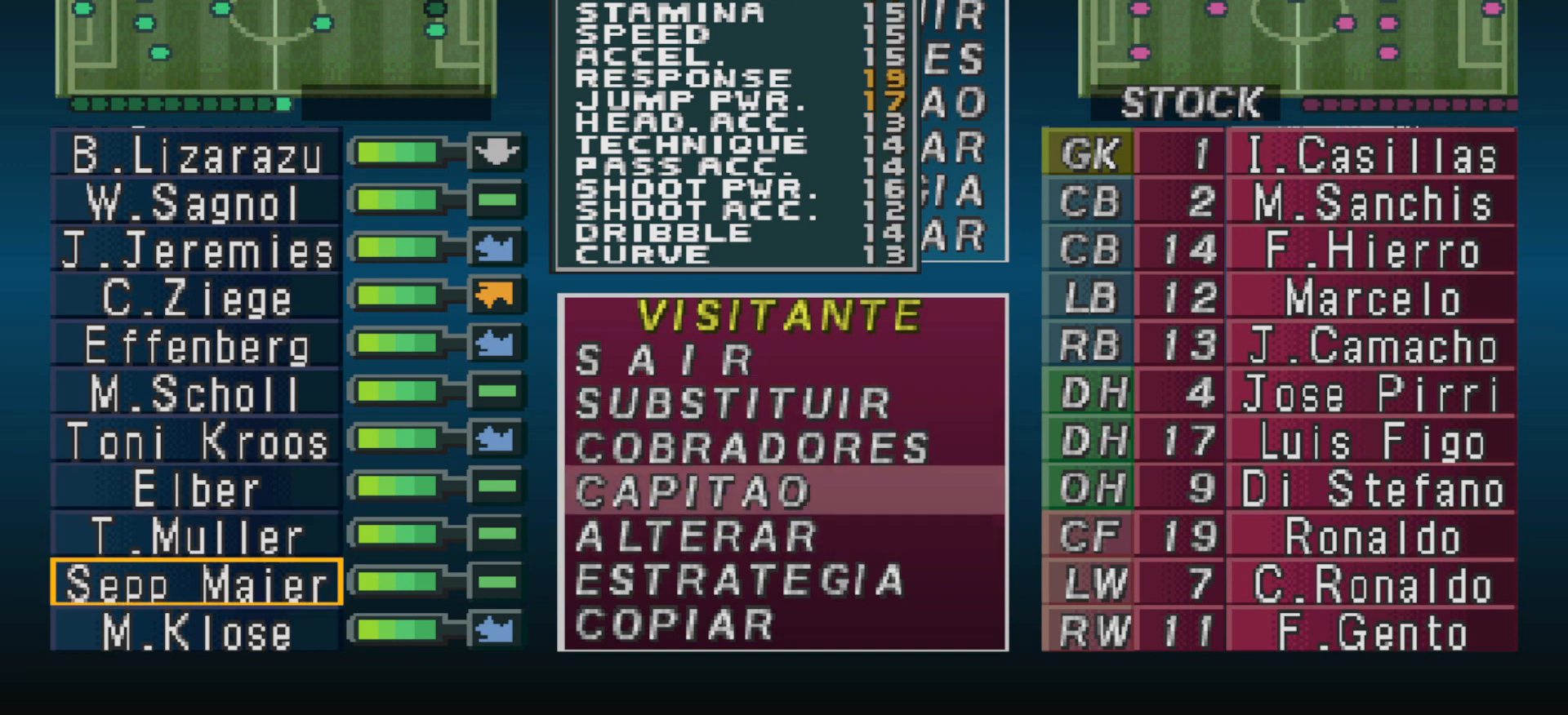
{"buttons": [], "events": [[100, "DPAD_DOWN", "down"], [200, "DPAD_DOWN", "up"]]}
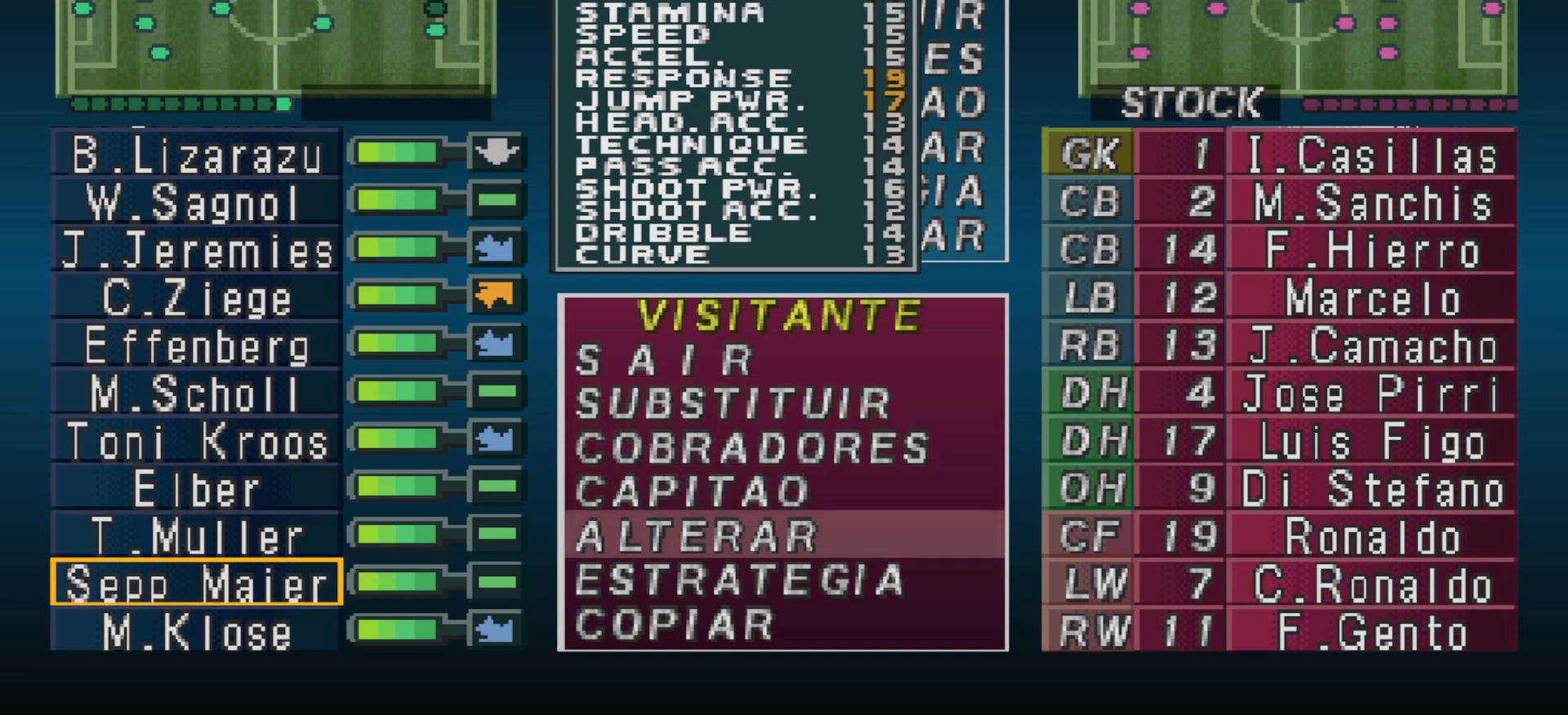
{"buttons": [], "events": []}
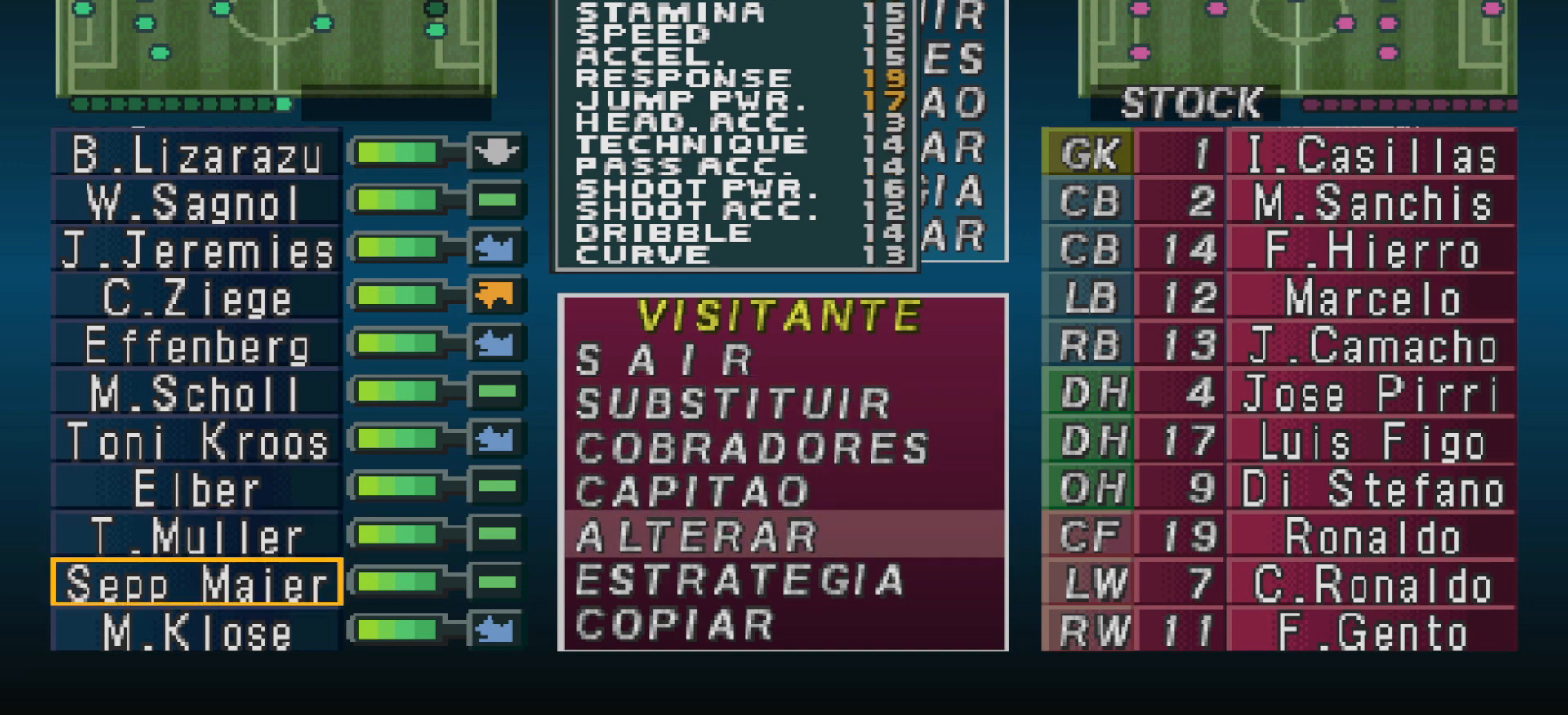
{"buttons": [], "events": []}
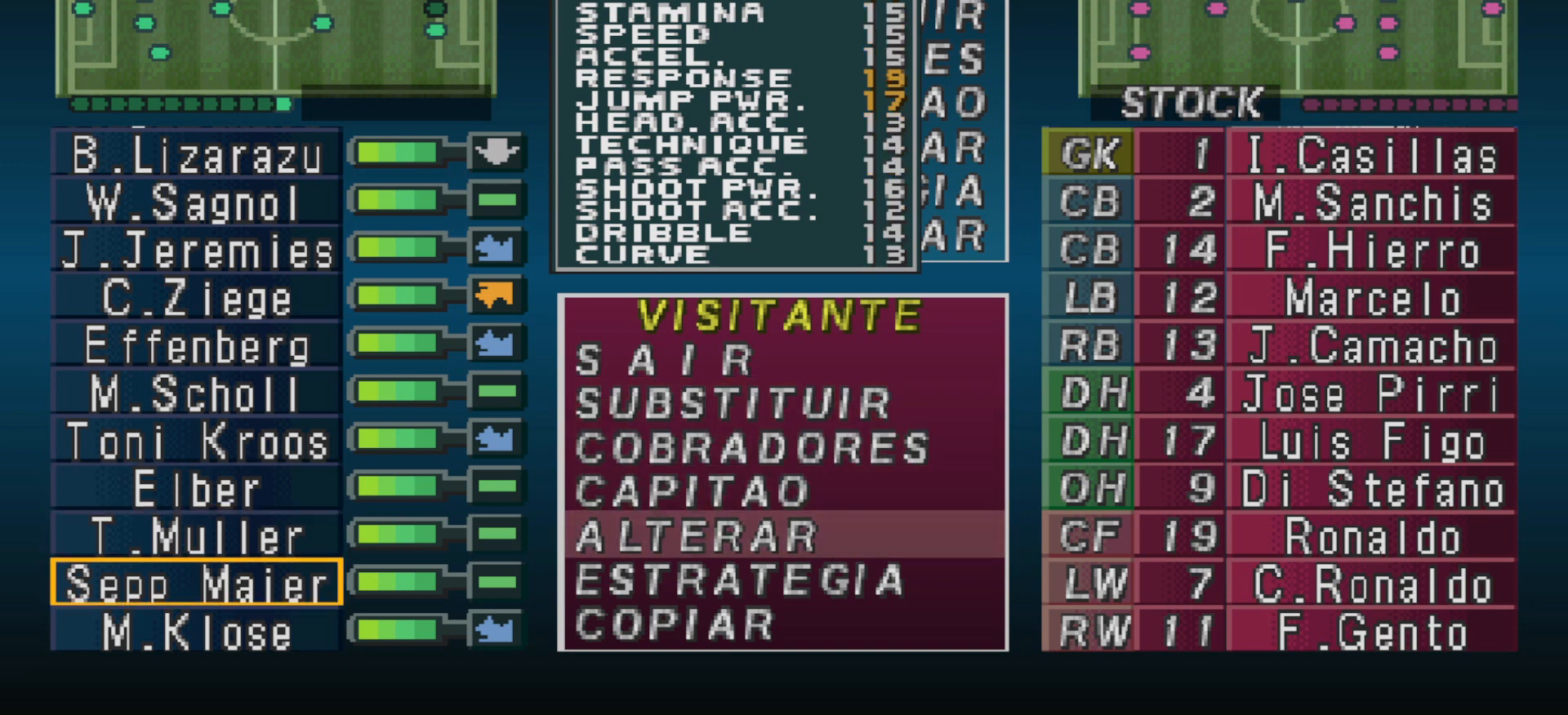
{"buttons": ["DPAD_UP"], "events": [[500, "DPAD_UP", "down"]]}
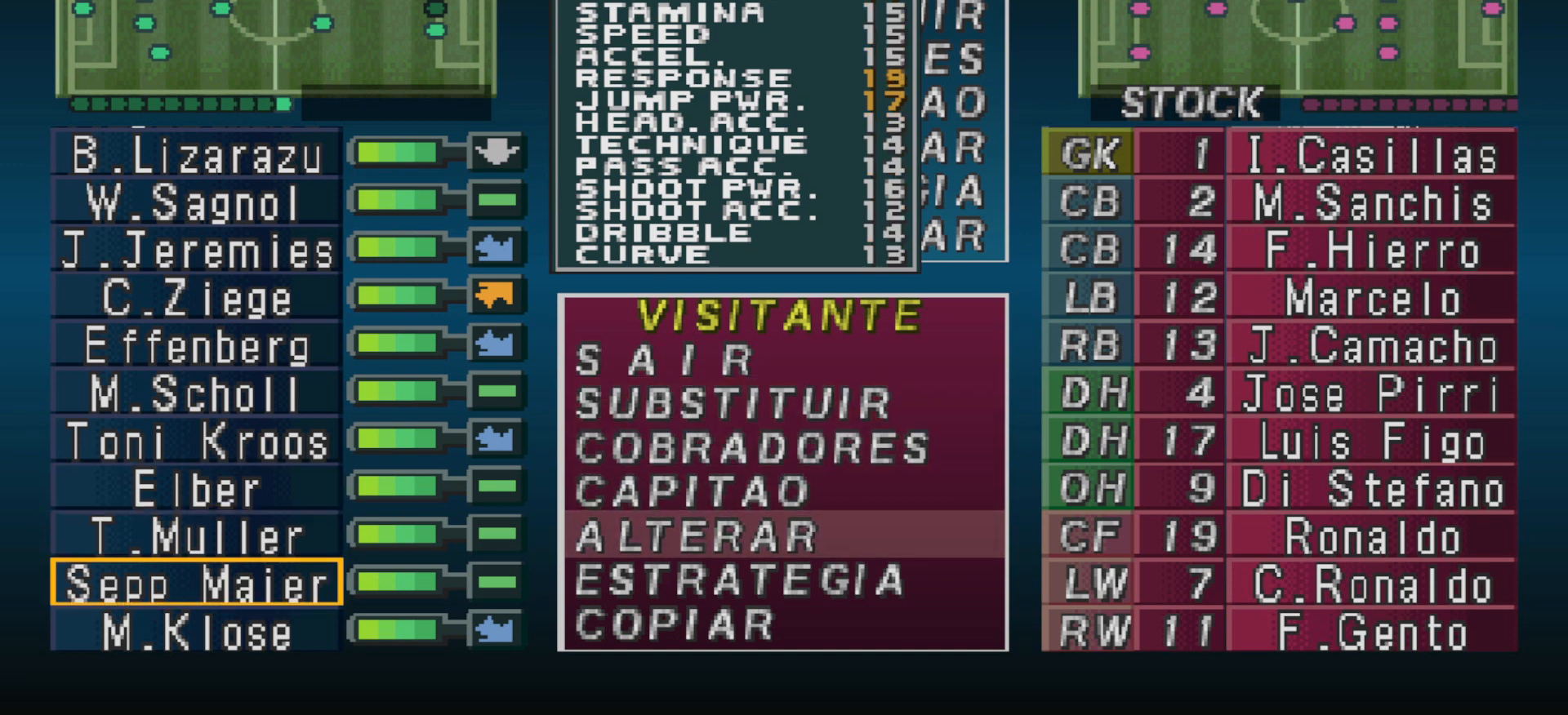
{"buttons": [], "events": [[67, "DPAD_UP", "up"], [200, "DPAD_UP", "down"], [267, "DPAD_UP", "up"], [333, "DPAD_UP", "down"], [400, "DPAD_UP", "up"]]}
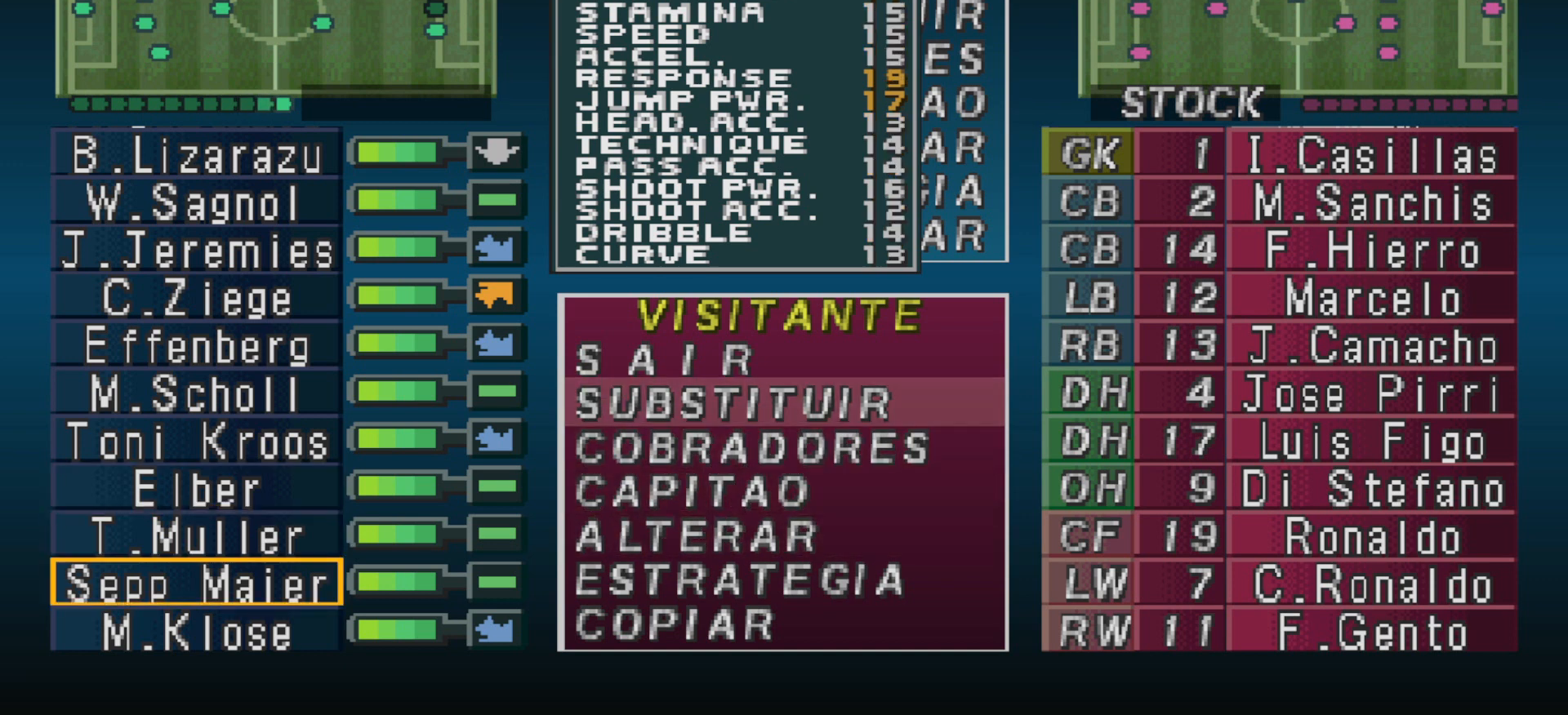
{"buttons": [], "events": []}
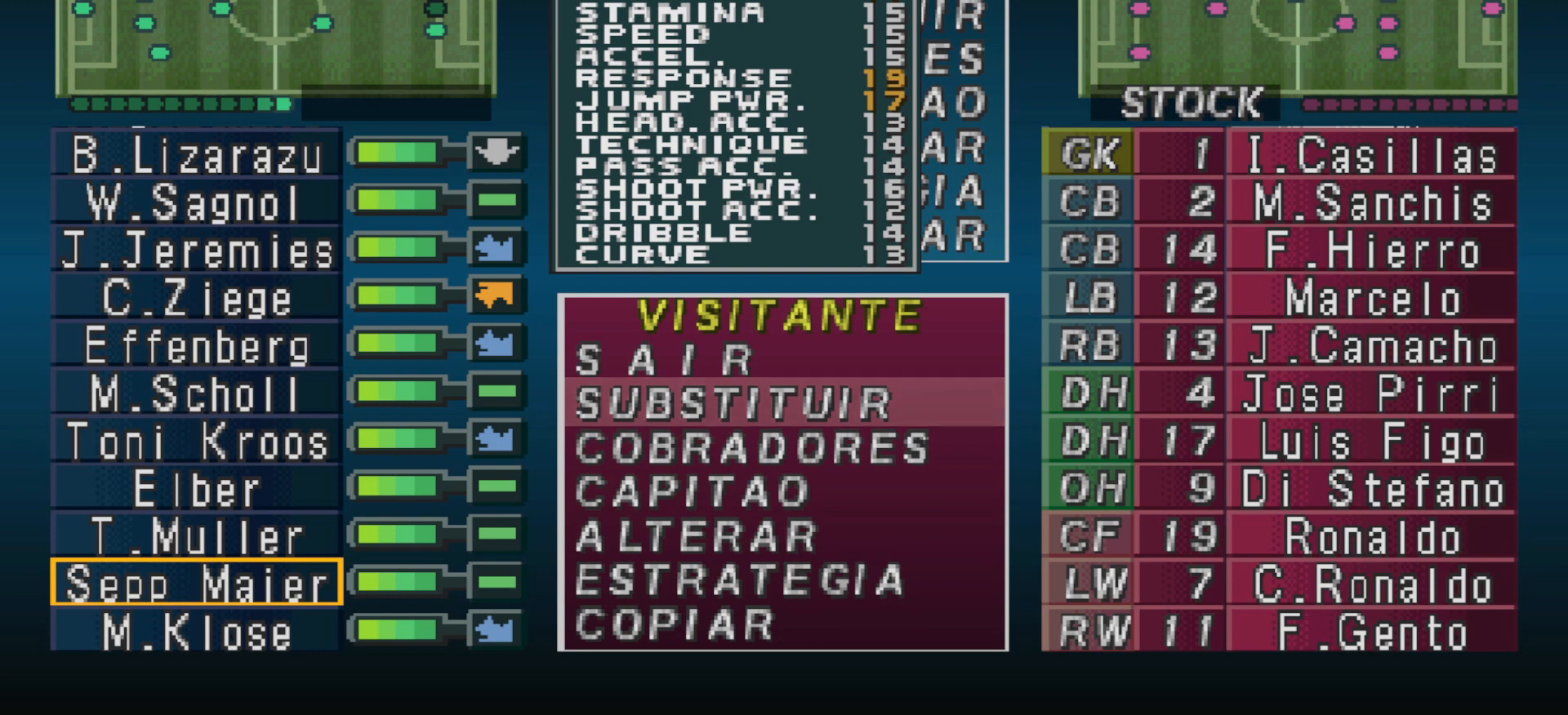
{"buttons": [], "events": []}
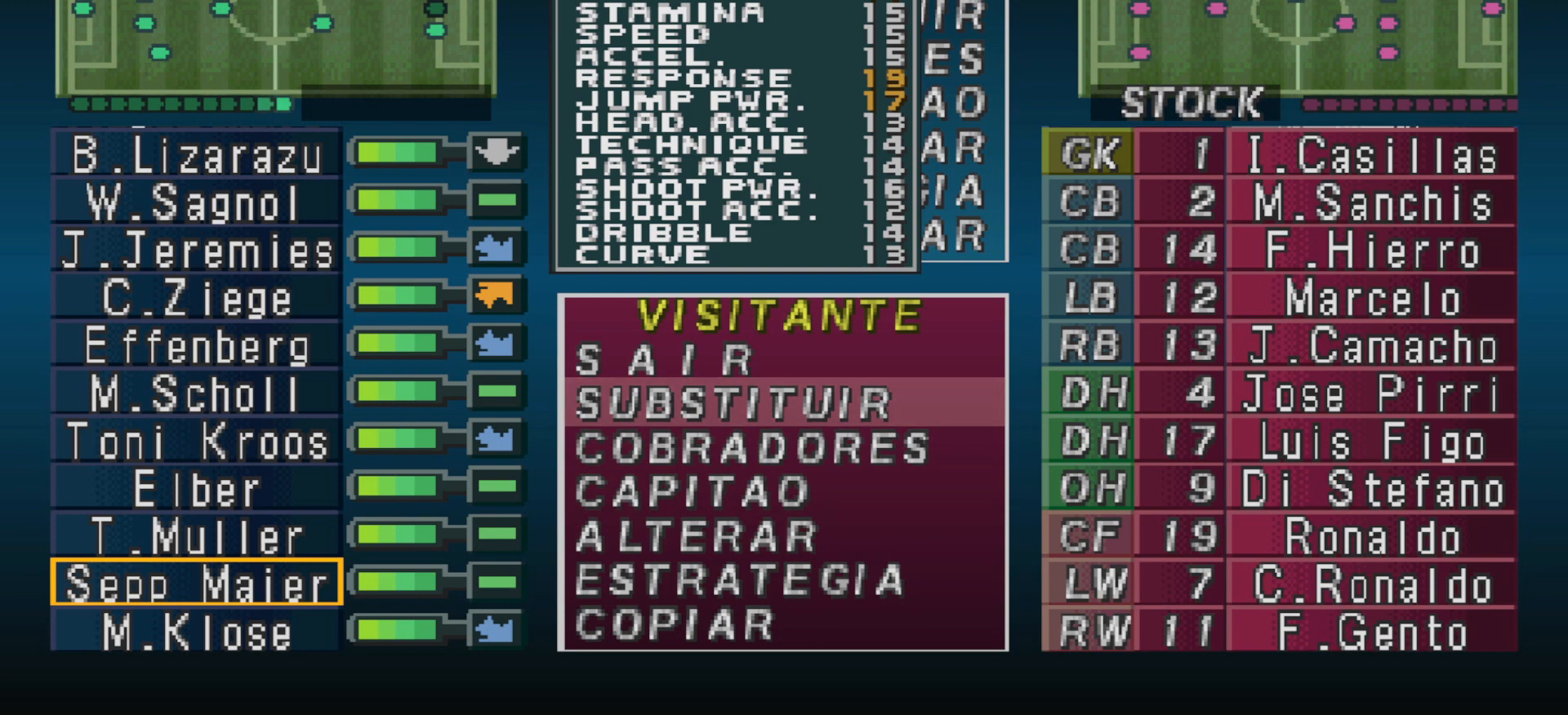
{"buttons": [], "events": []}
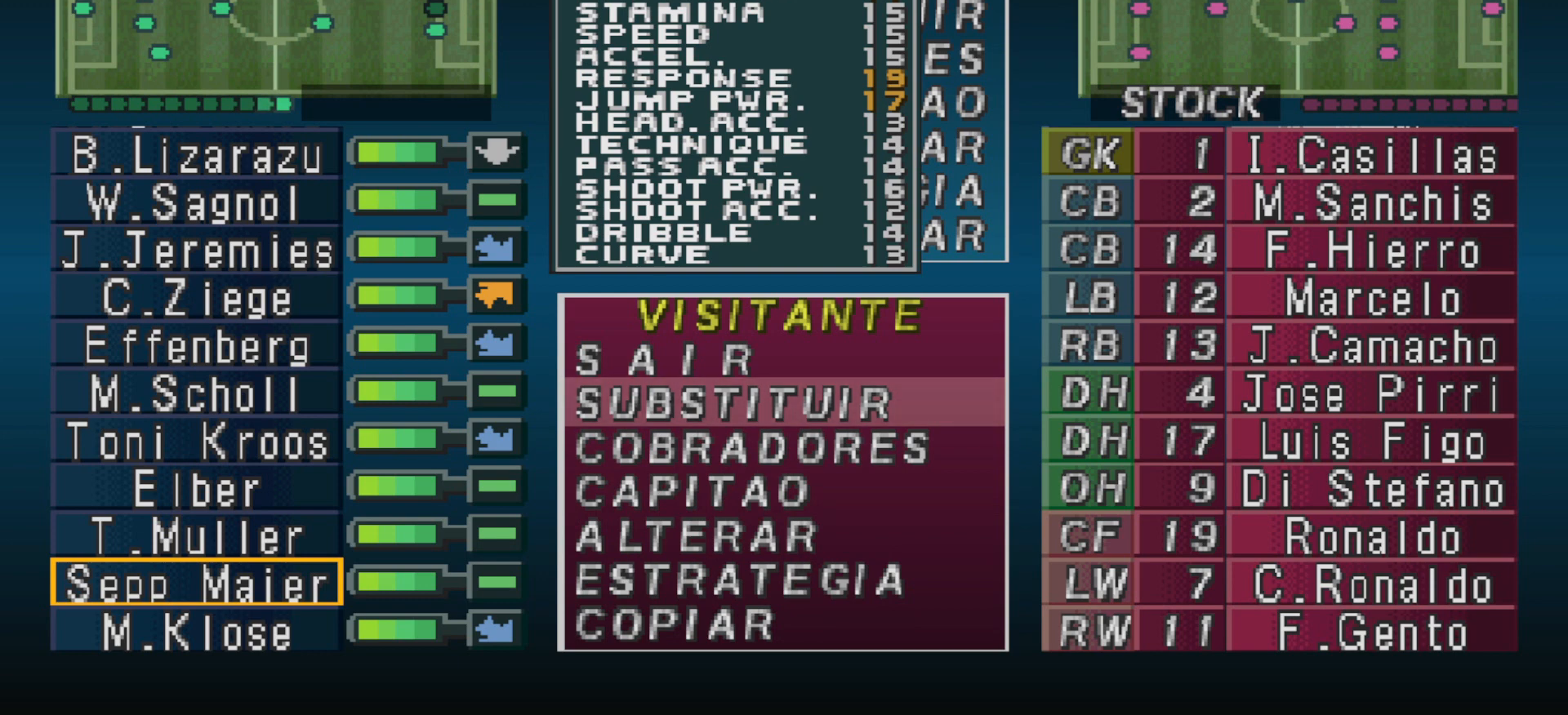
{"buttons": [], "events": []}
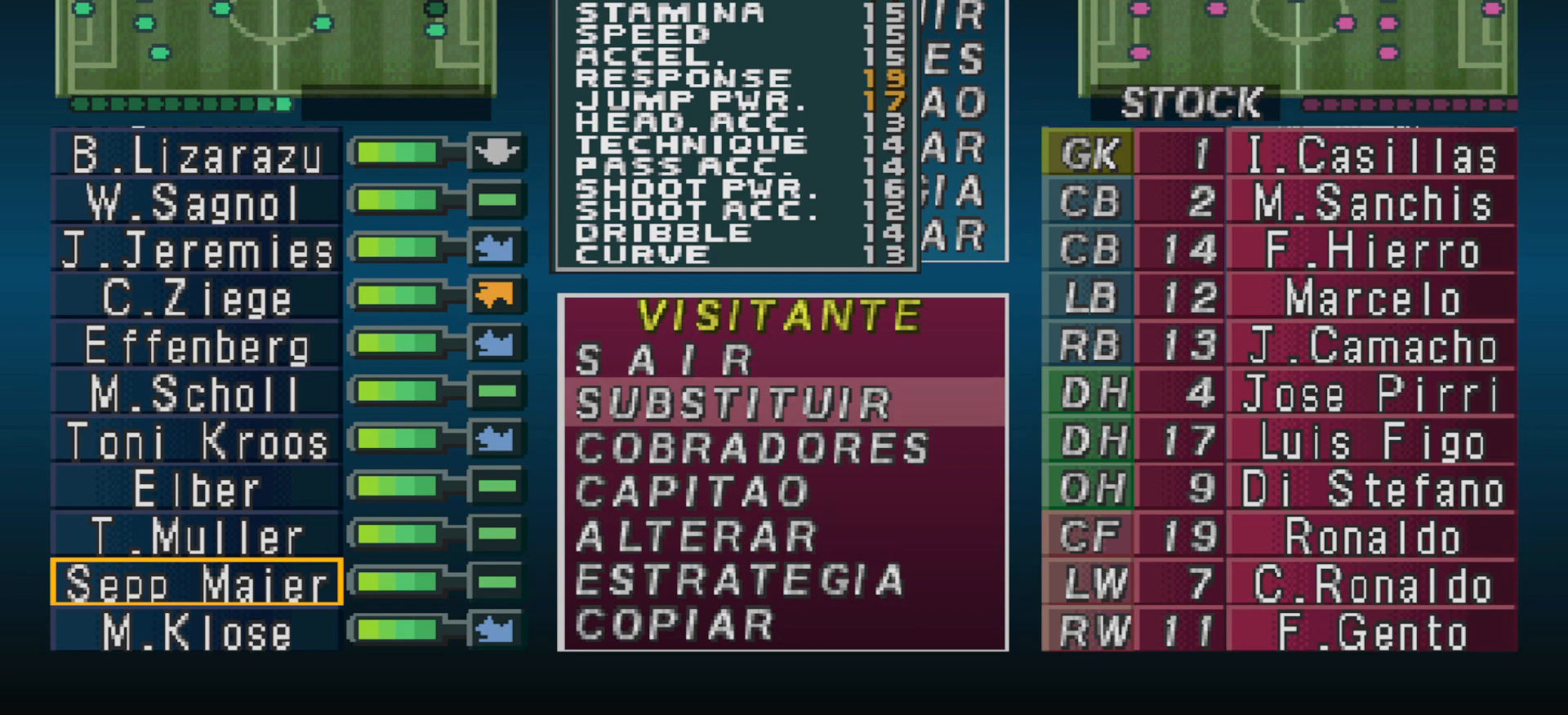
{"buttons": [], "events": []}
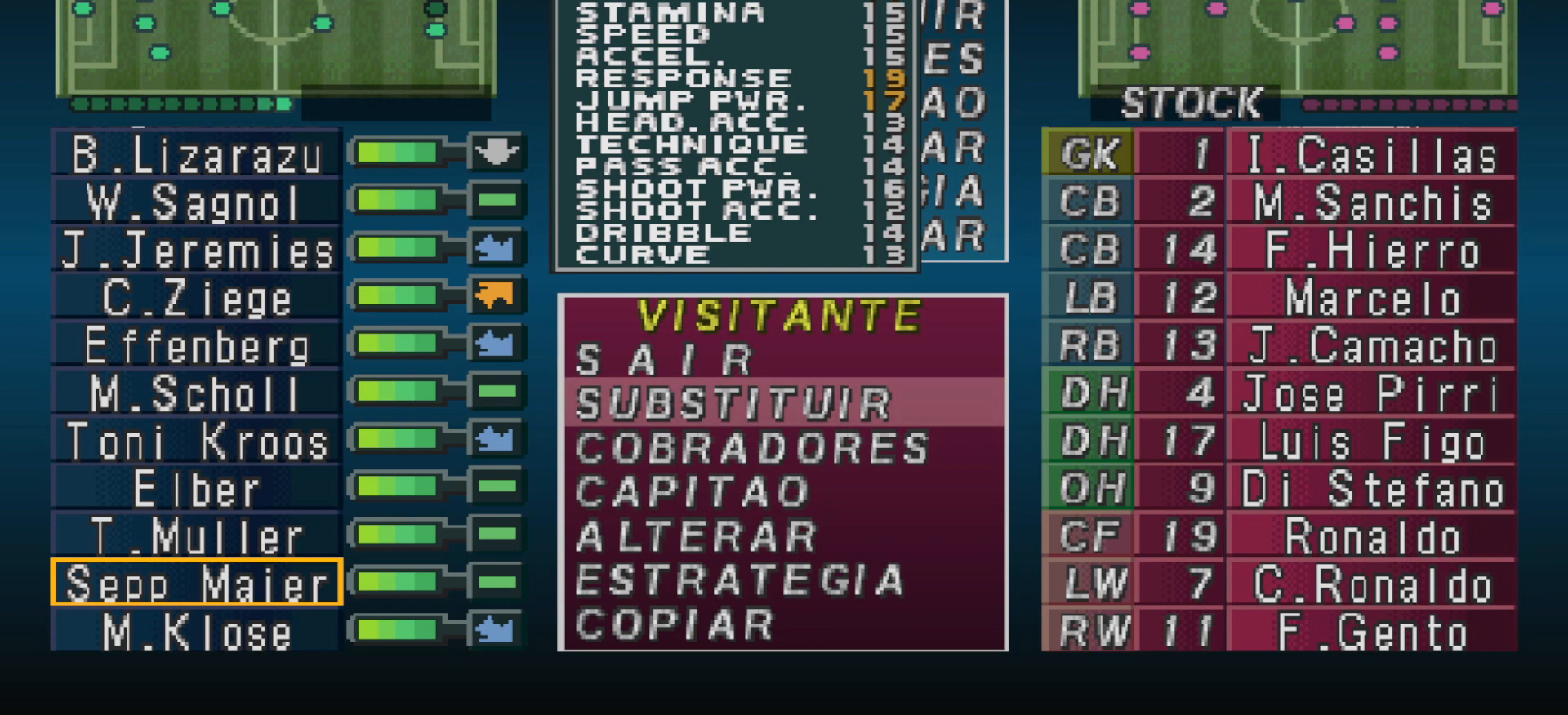
{"buttons": [], "events": []}
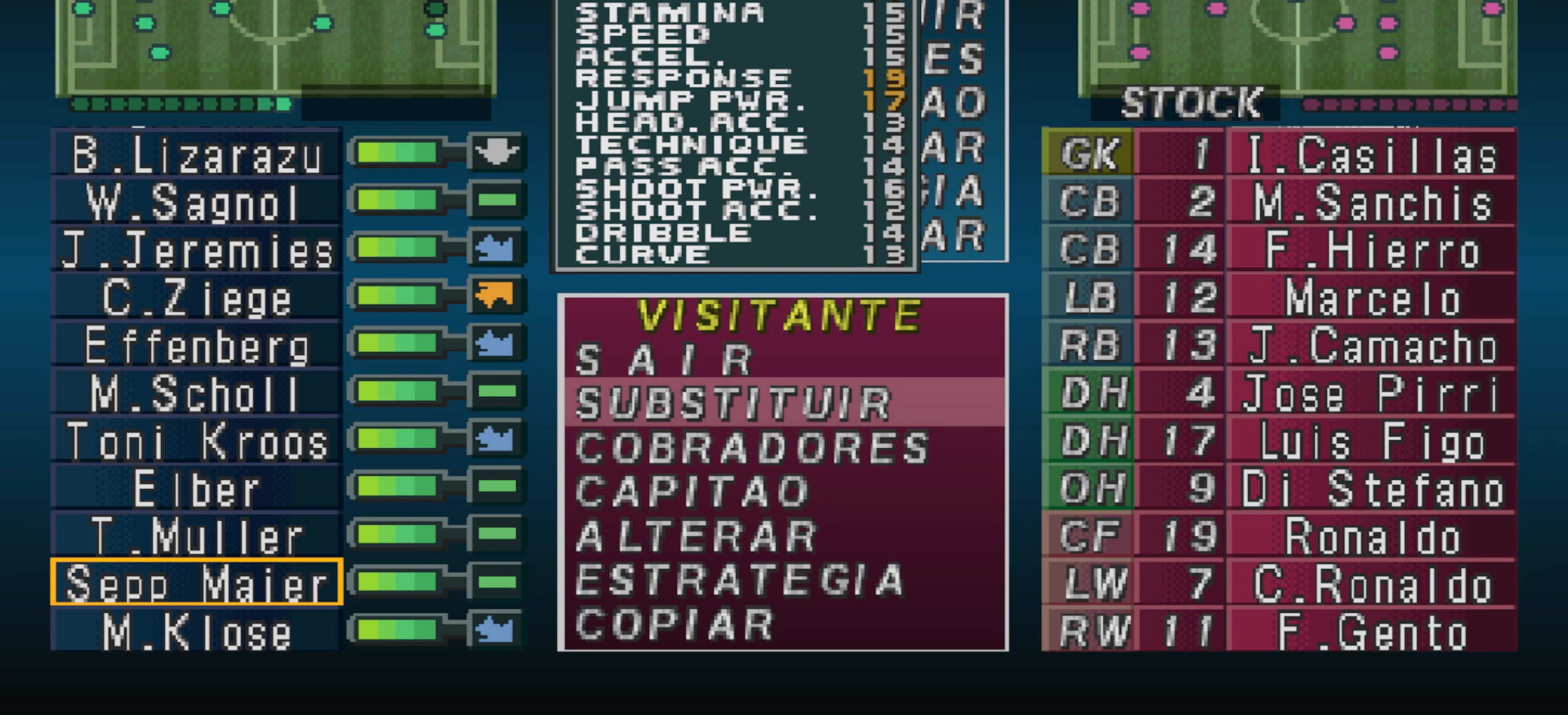
{"buttons": [], "events": [[300, "R1", "down"], [467, "R1", "up"]]}
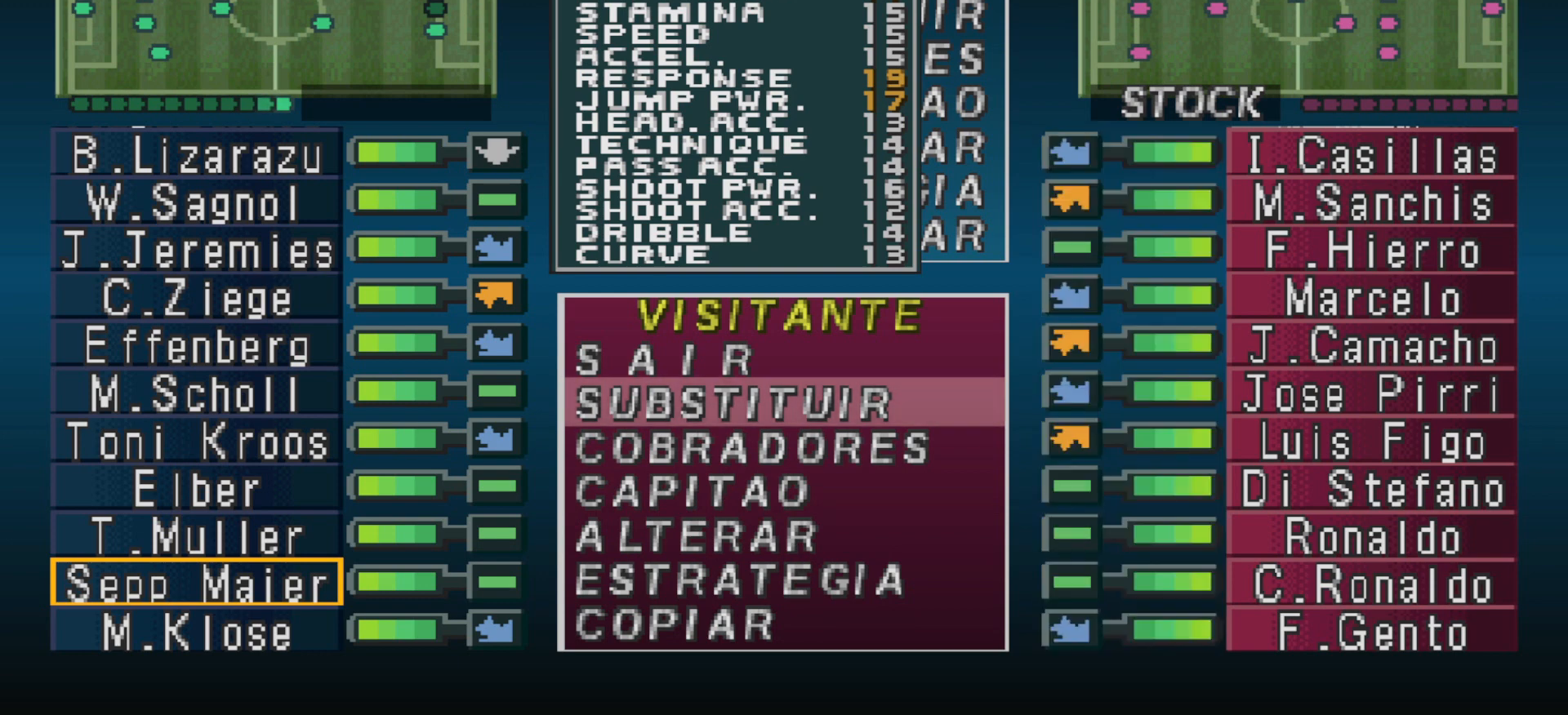
{"buttons": [], "events": []}
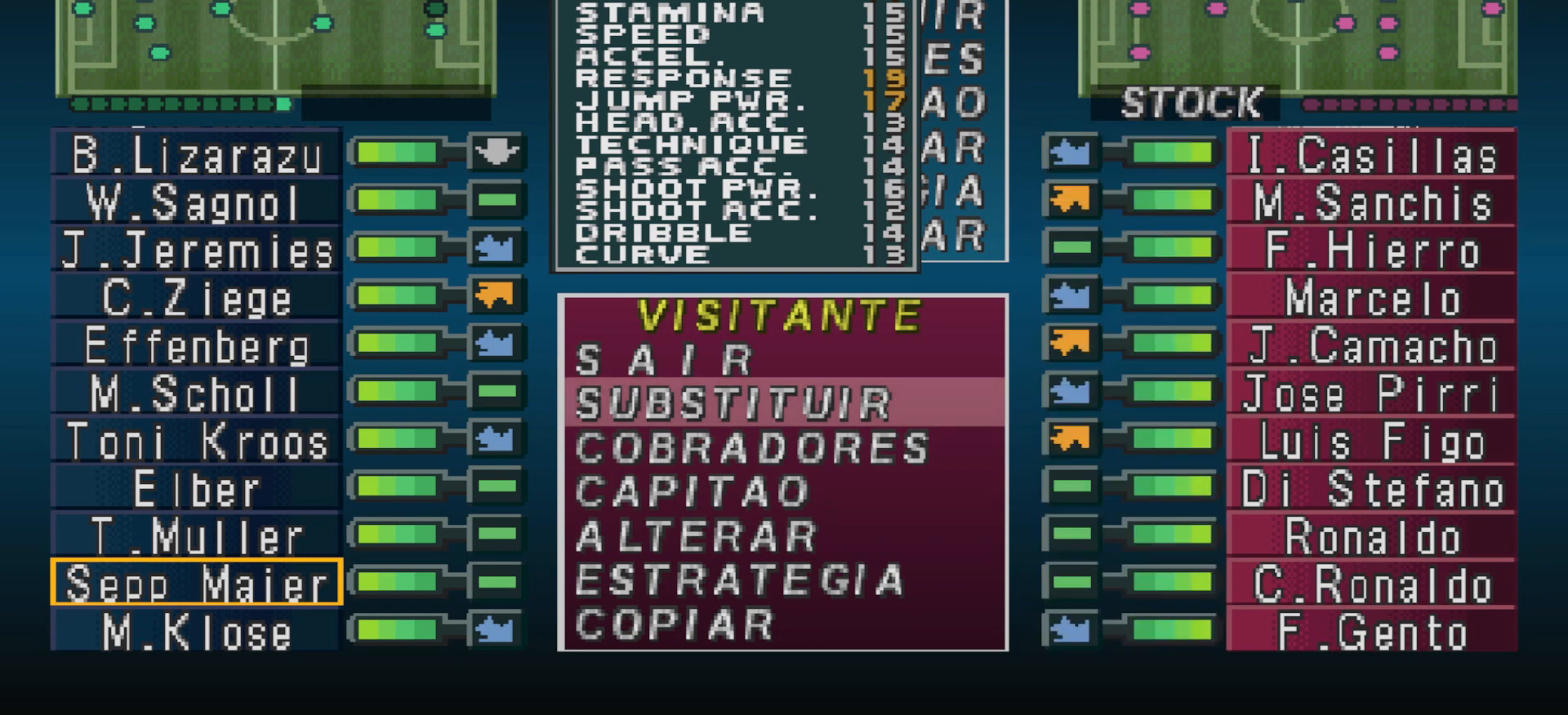
{"buttons": [], "events": [[367, "DPAD_UP", "down"], [433, "DPAD_UP", "up"]]}
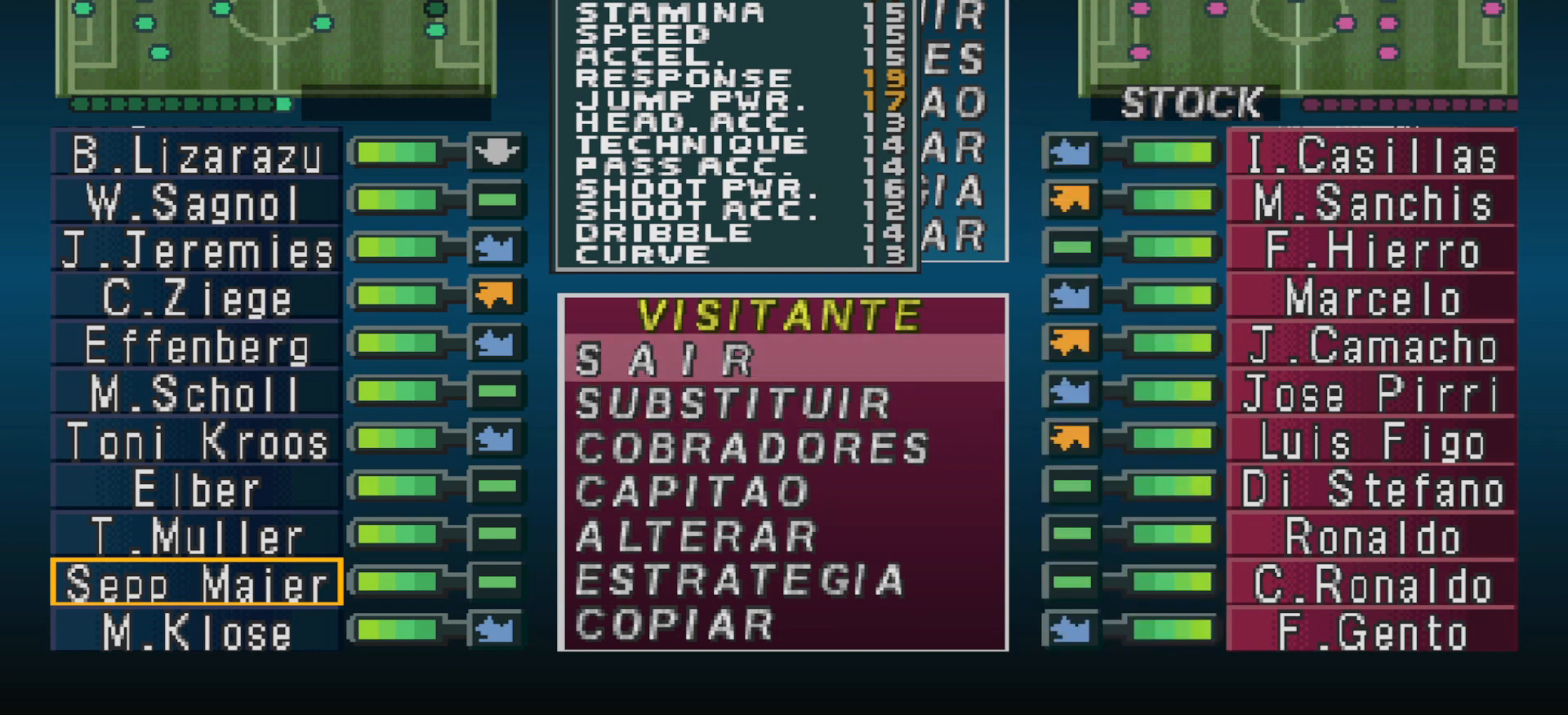
{"buttons": [], "events": [[233, "DPAD_DOWN", "down"], [300, "DPAD_DOWN", "up"]]}
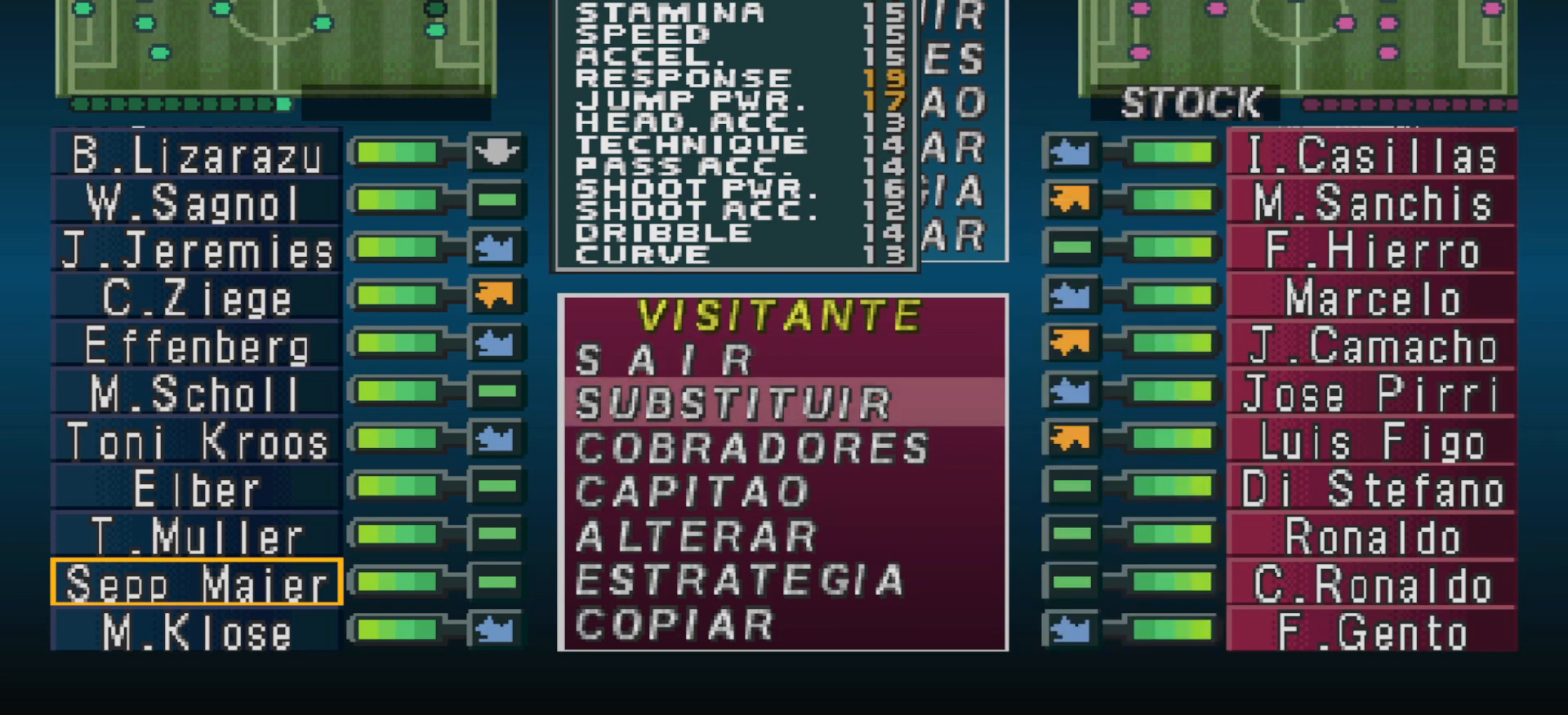
{"buttons": [], "events": [[67, "CIRCLE", "down"], [200, "CIRCLE", "up"]]}
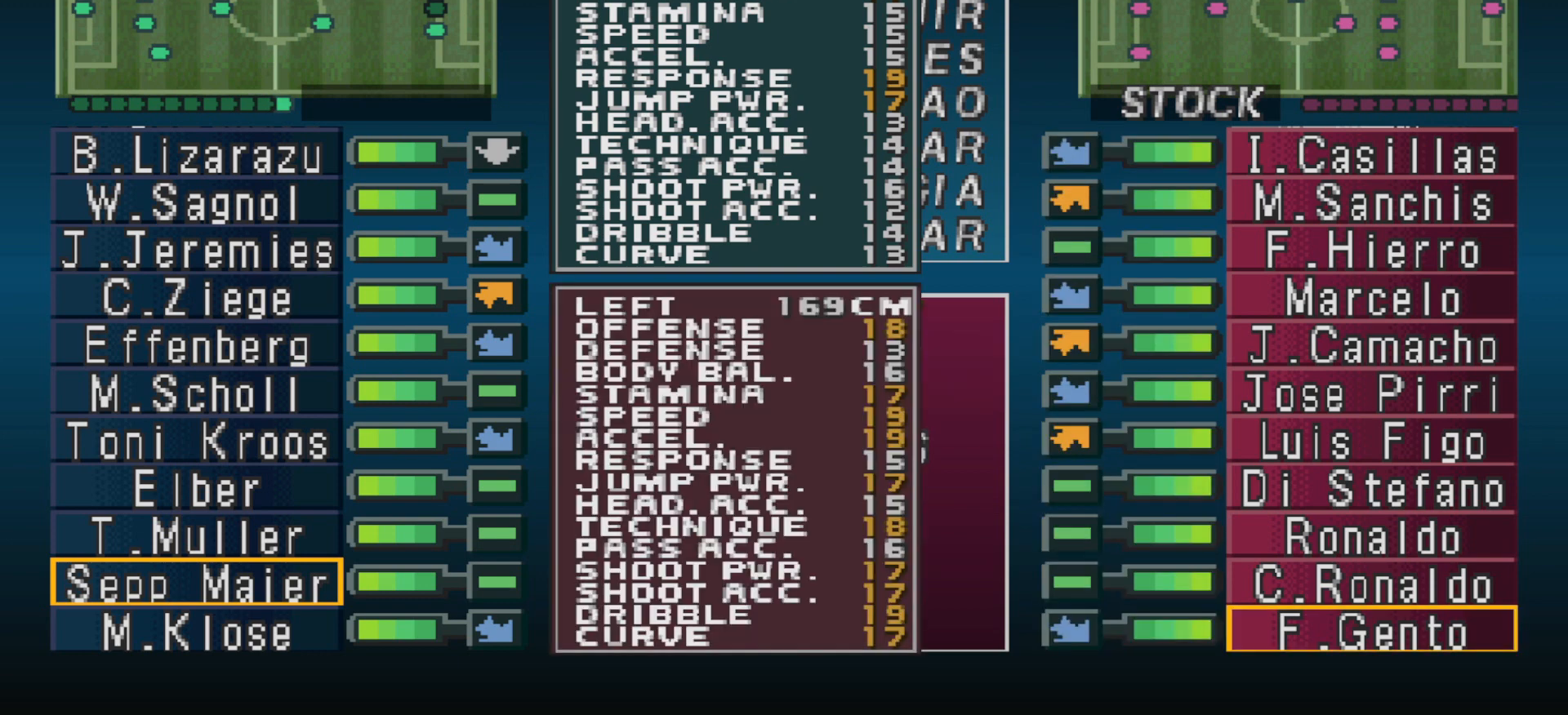
{"buttons": [], "events": [[33, "DPAD_RIGHT", "down"], [133, "DPAD_RIGHT", "up"]]}
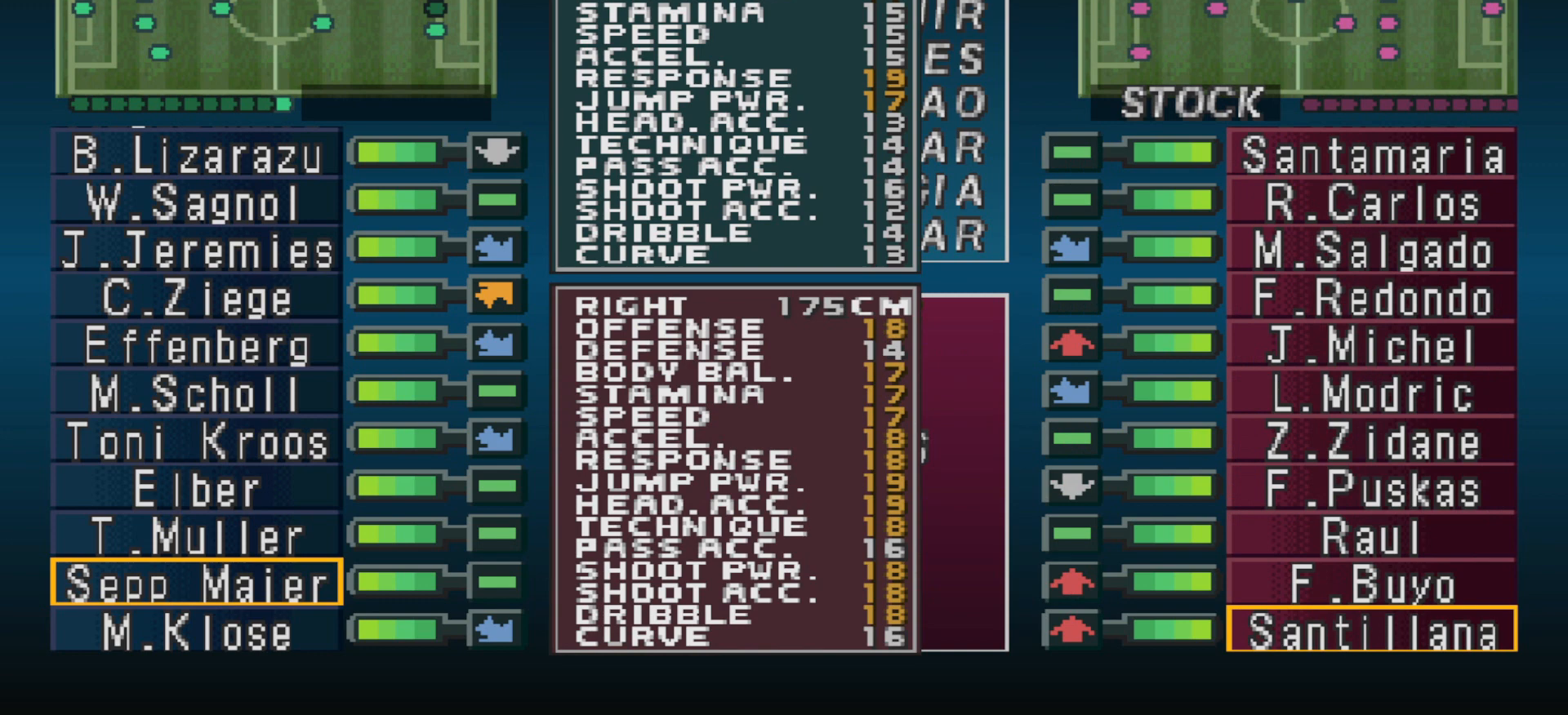
{"buttons": [], "events": []}
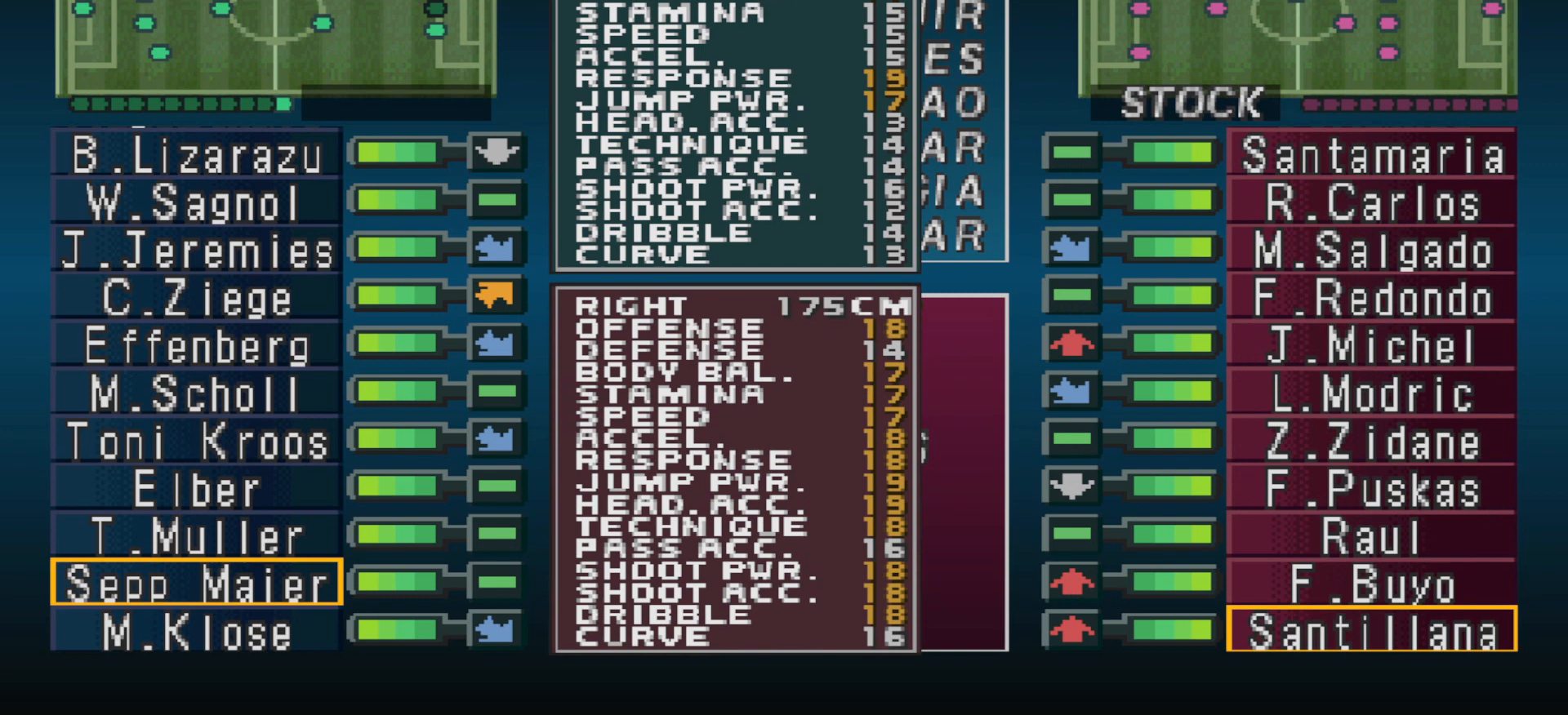
{"buttons": [], "events": []}
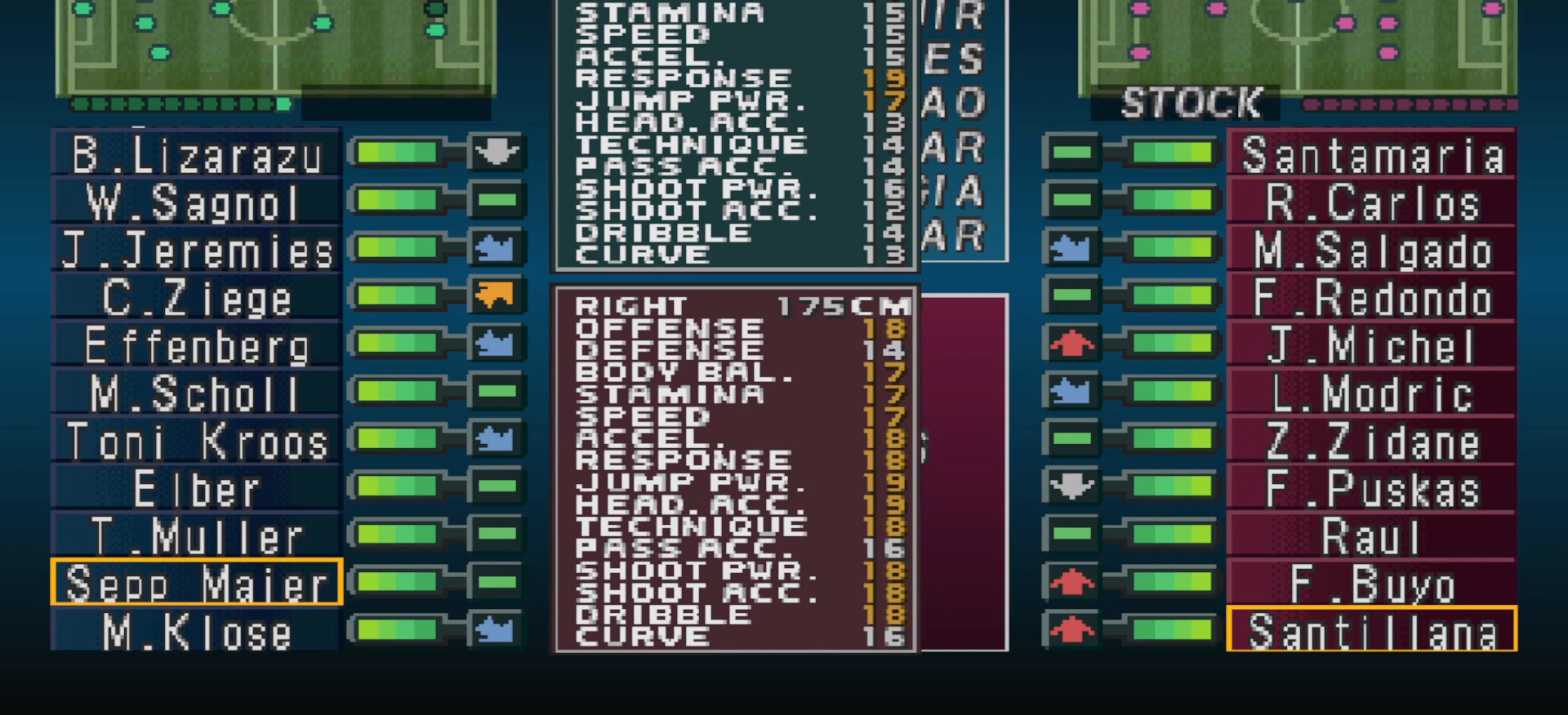
{"buttons": [], "events": [[400, "DPAD_UP", "down"], [467, "DPAD_UP", "up"]]}
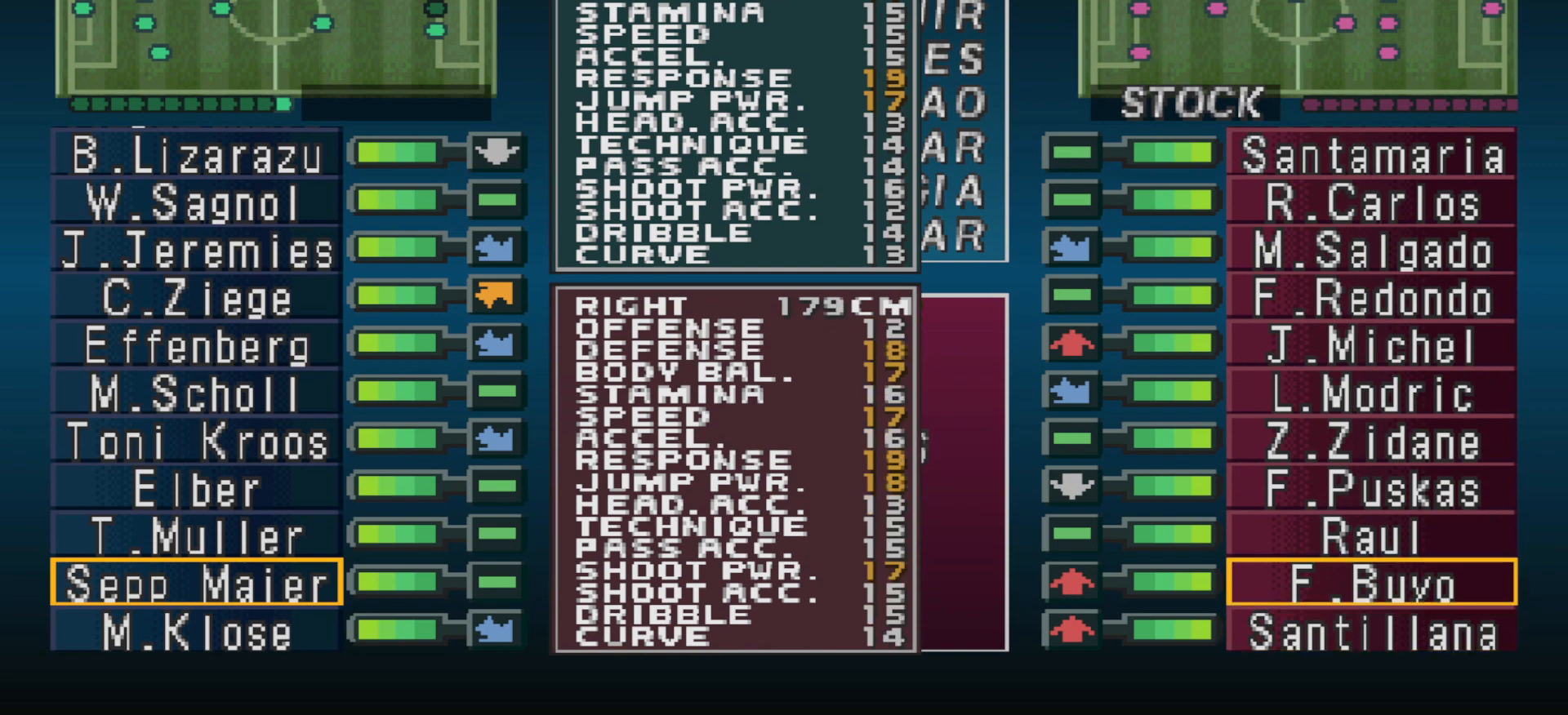
{"buttons": [], "events": []}
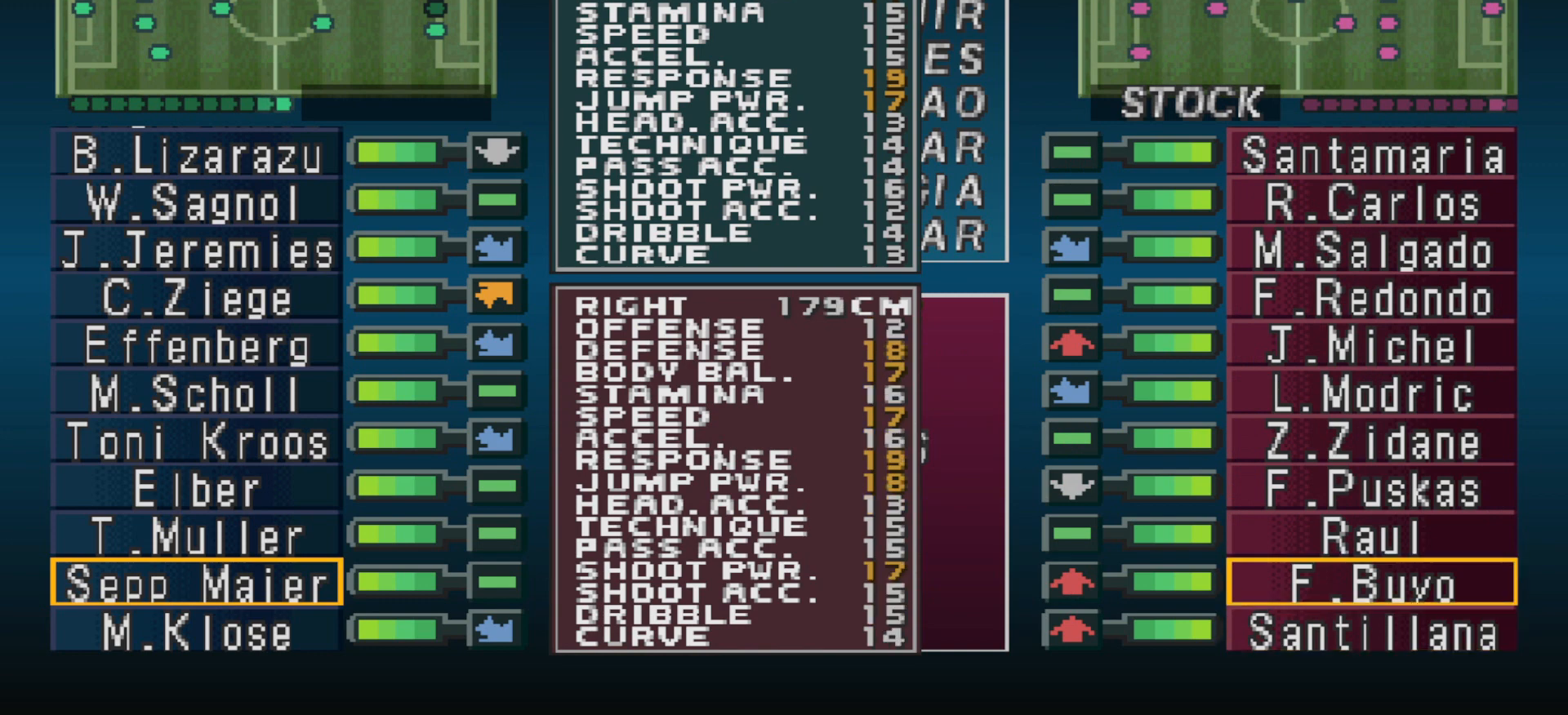
{"buttons": [], "events": [[333, "DPAD_UP", "down"], [433, "DPAD_UP", "up"]]}
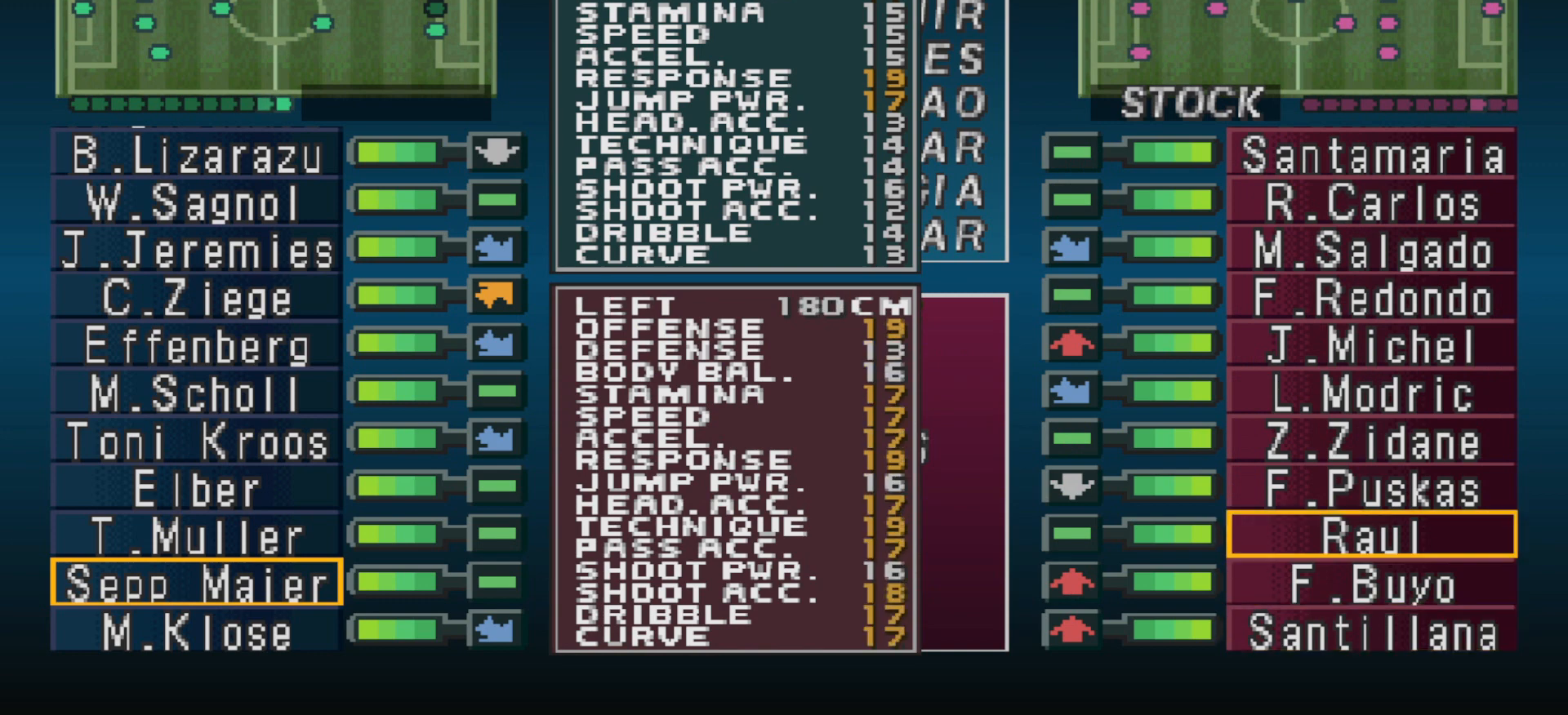
{"buttons": [], "events": [[33, "DPAD_UP", "down"], [100, "DPAD_UP", "up"], [167, "DPAD_UP", "down"], [233, "DPAD_UP", "up"], [300, "DPAD_UP", "down"], [367, "DPAD_UP", "up"], [467, "DPAD_UP", "down"], [500, "DPAD_UP", "up"]]}
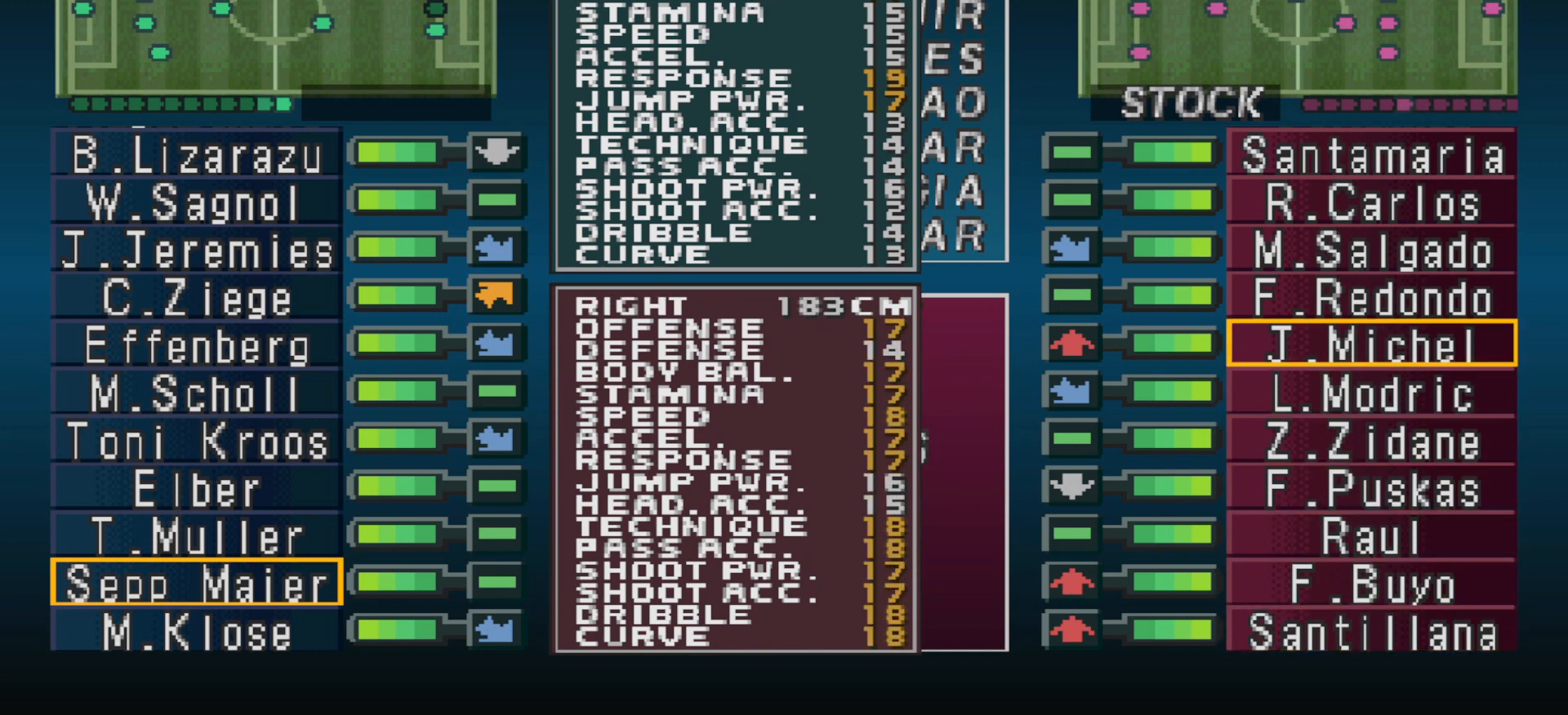
{"buttons": [], "events": [[367, "DPAD_UP", "down"], [467, "DPAD_UP", "up"]]}
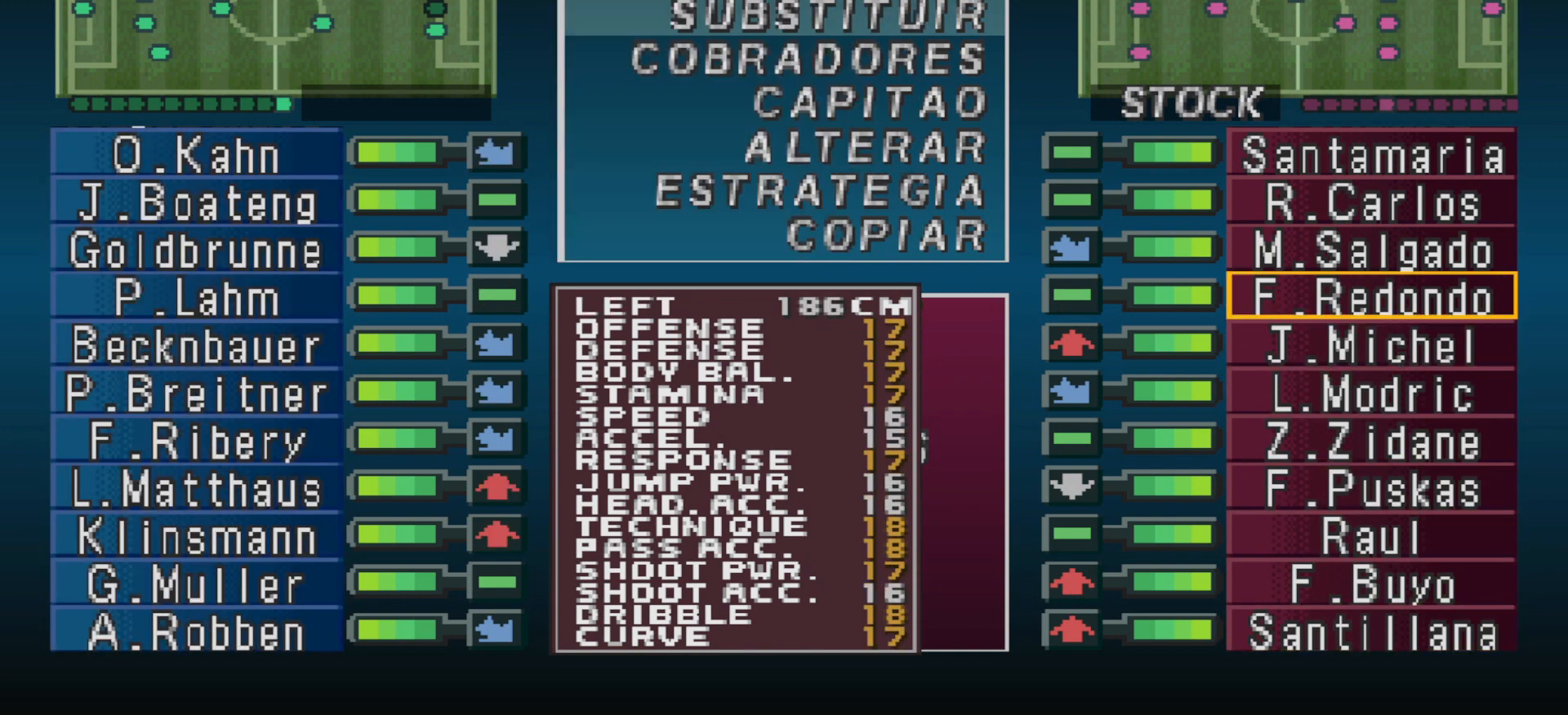
{"buttons": [], "events": [[67, "DPAD_UP", "down"], [133, "DPAD_UP", "up"], [400, "DPAD_DOWN", "down"], [500, "DPAD_DOWN", "up"]]}
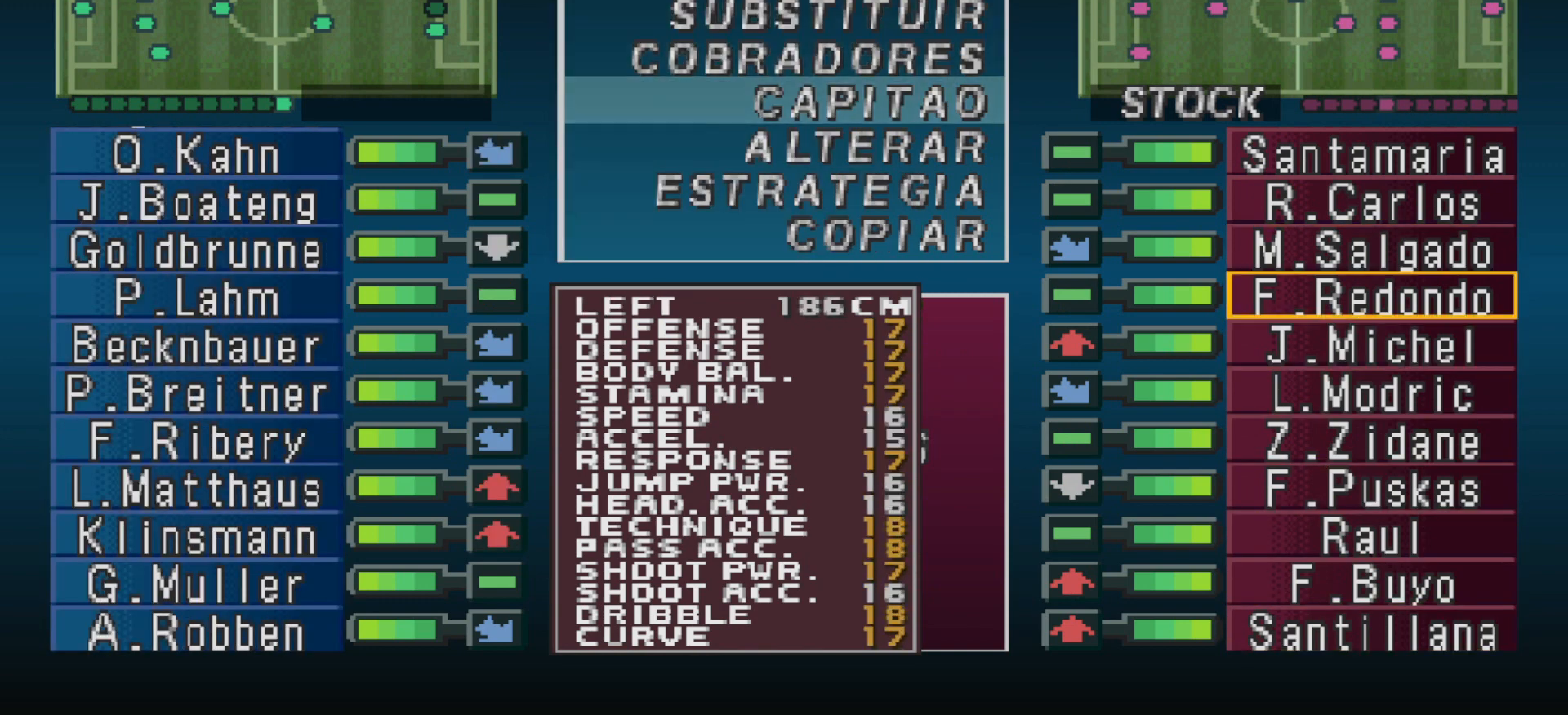
{"buttons": [], "events": [[100, "DPAD_DOWN", "down"], [167, "DPAD_DOWN", "up"], [267, "CIRCLE", "down"], [400, "CIRCLE", "up"]]}
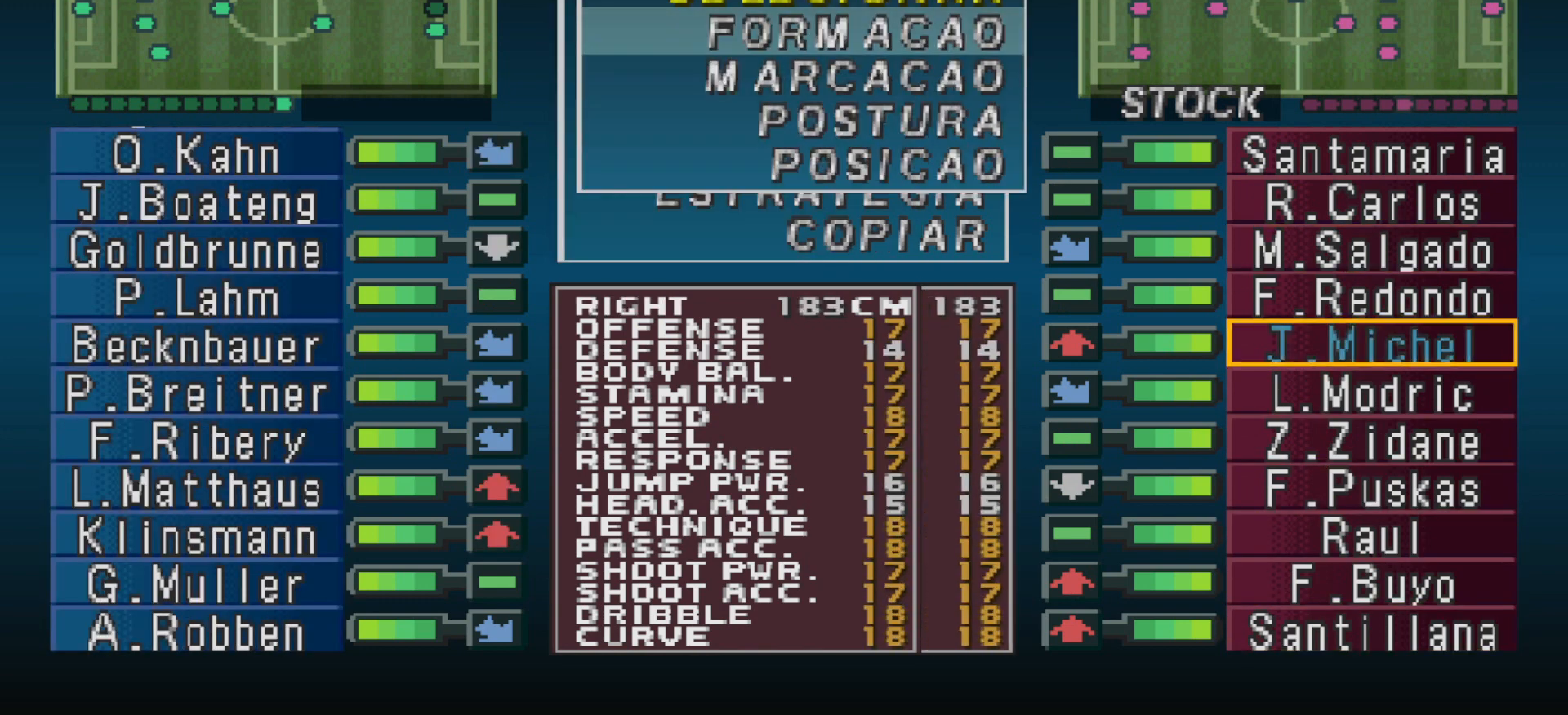
{"buttons": [], "events": []}